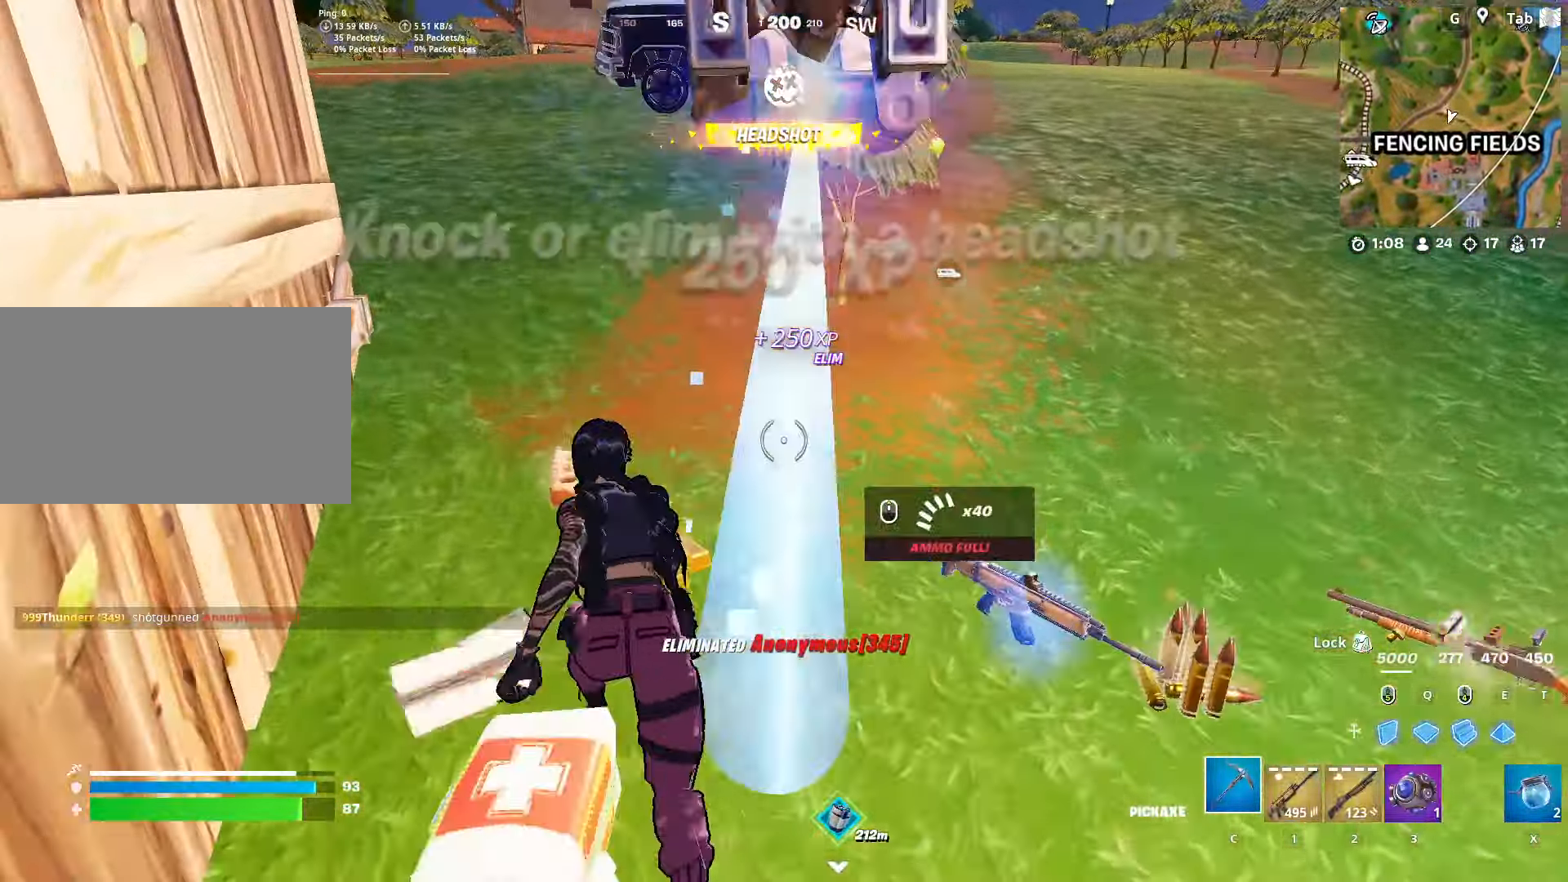
Gameplay with keyboard and mouse; each line is a JSON object with the keys and mouse buttons held at the frame after it. "events" lists presses ("down") and releases ("up") of "1", "2", "3", "4", "5", "a", "alt", "c", "caps_lock", "ctrl", "d", "e", "f", "g", "q", "r", "s", "shift", "space", "t", "tab", "v", "w", "x", "z", "mouse_left", "mouse_wheel" and "mouse_right" between this image and that frame as [ms after this image, input, new state], when the widget could be followed in between. "mouse_left", "mouse_wheel", "mouse_right" = the "left", "wheel", "right" buttons of the "mouse" list. No other keys are recorded. "wheel" means that the mouse wheel is clicked or scrolled. "mouse_move" is the direction in which the mouse moves at that frame (one of eight, or "still"), when it could be read.
{"keys": ["w"], "mouse": [], "mouse_move": "still", "events": [[184, "a", "up"], [317, "d", "down"], [467, "d", "up"]]}
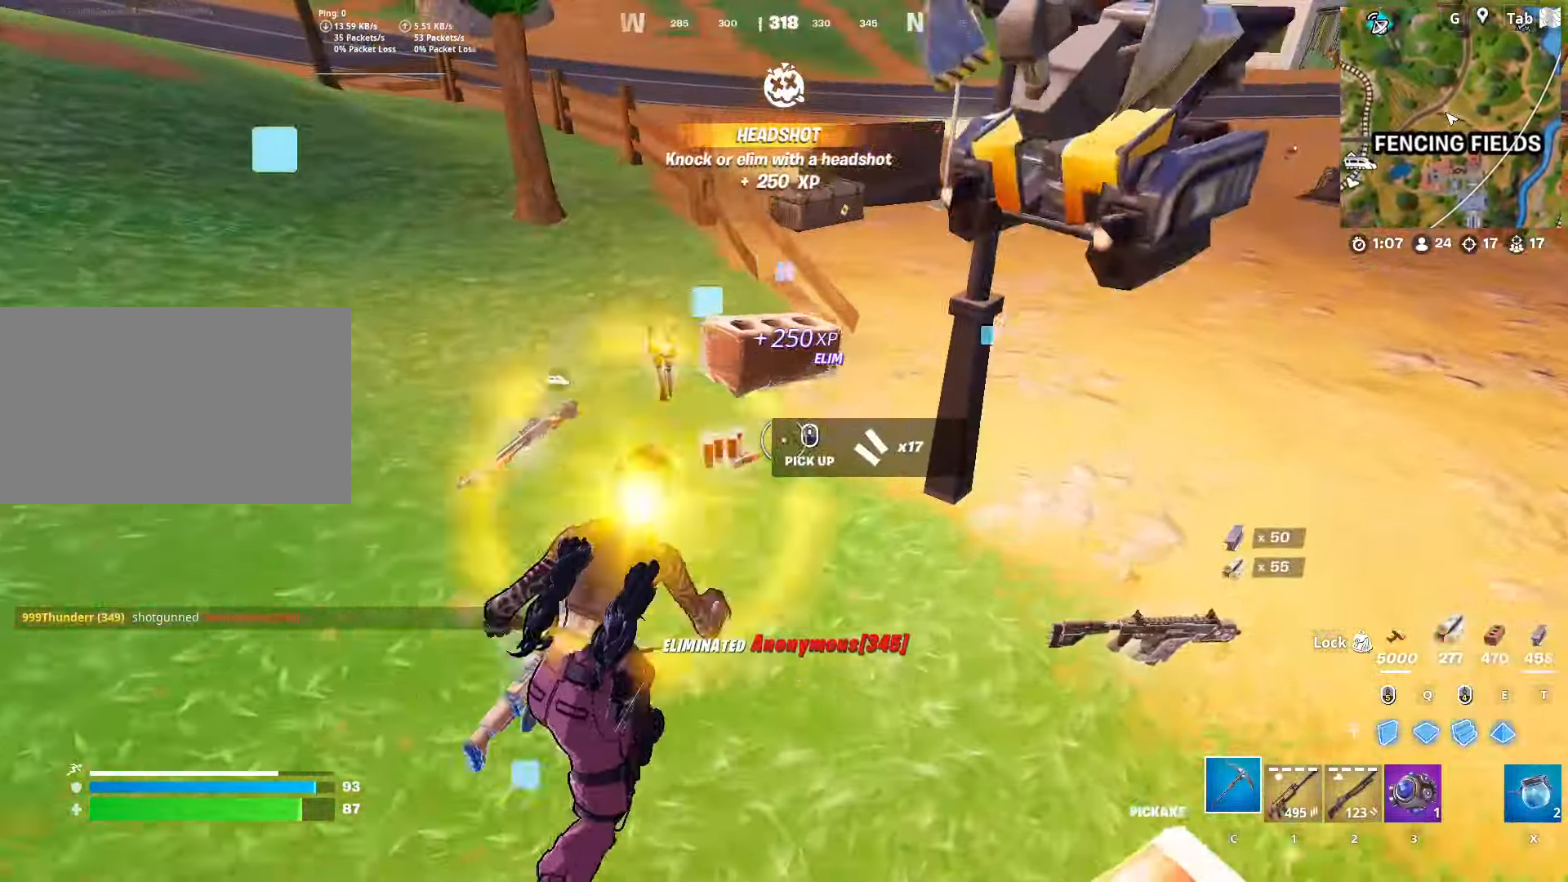
{"keys": ["w"], "mouse": [], "mouse_move": "left", "events": [[150, "2", "down"], [283, "2", "up"]]}
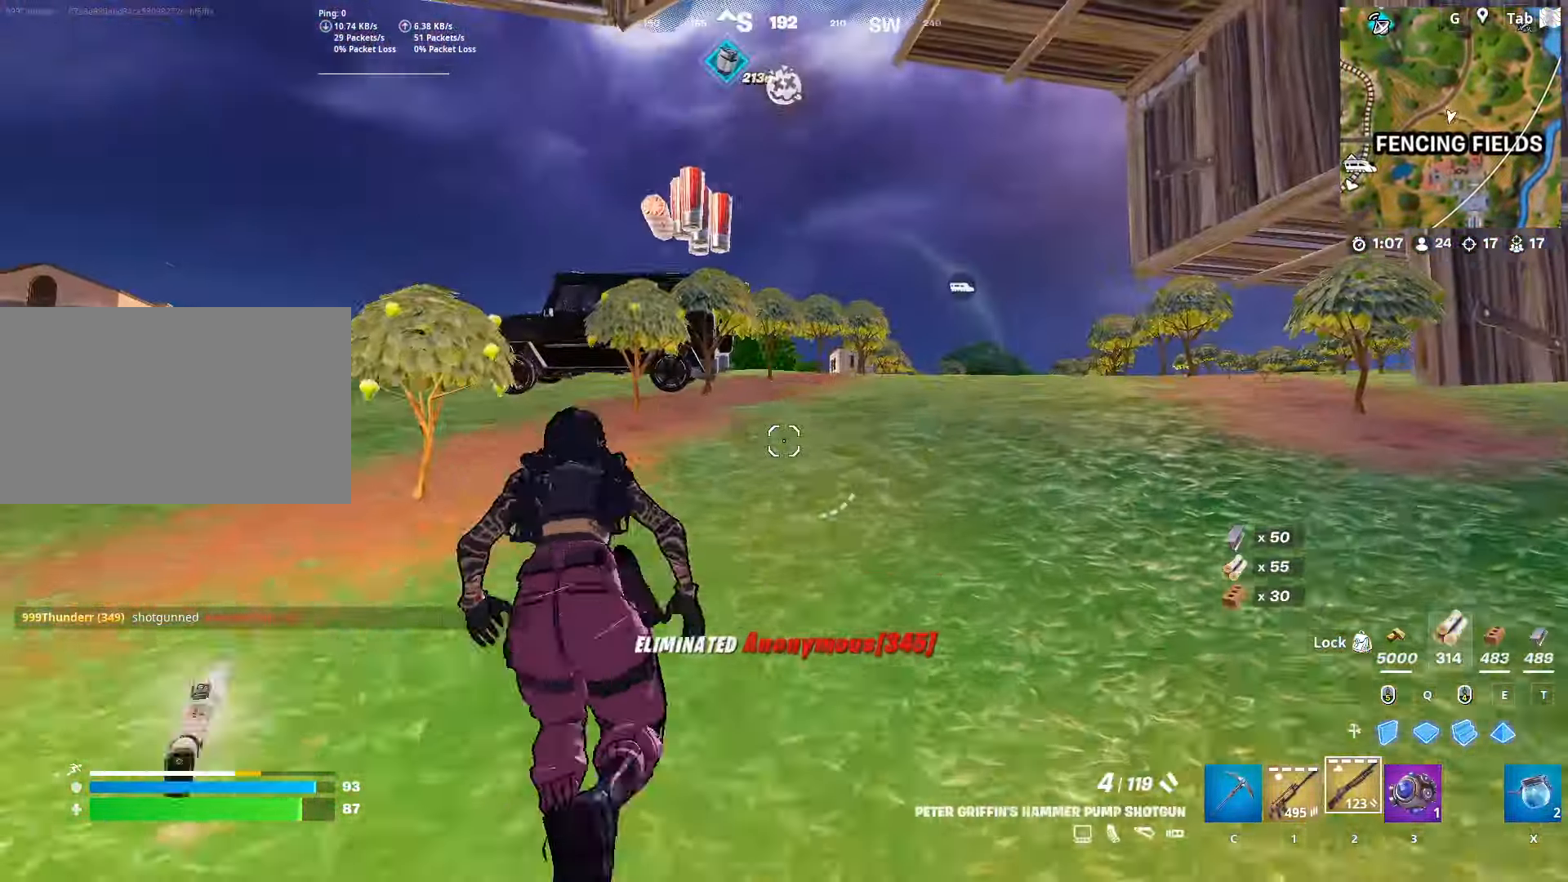
{"keys": ["shift", "w"], "mouse": [], "mouse_move": "down", "events": [[17, "a", "down"], [17, "space", "down"], [117, "r", "down"], [167, "a", "up"], [167, "space", "up"], [250, "r", "up"], [300, "r", "down"], [451, "r", "up"], [451, "shift", "down"]]}
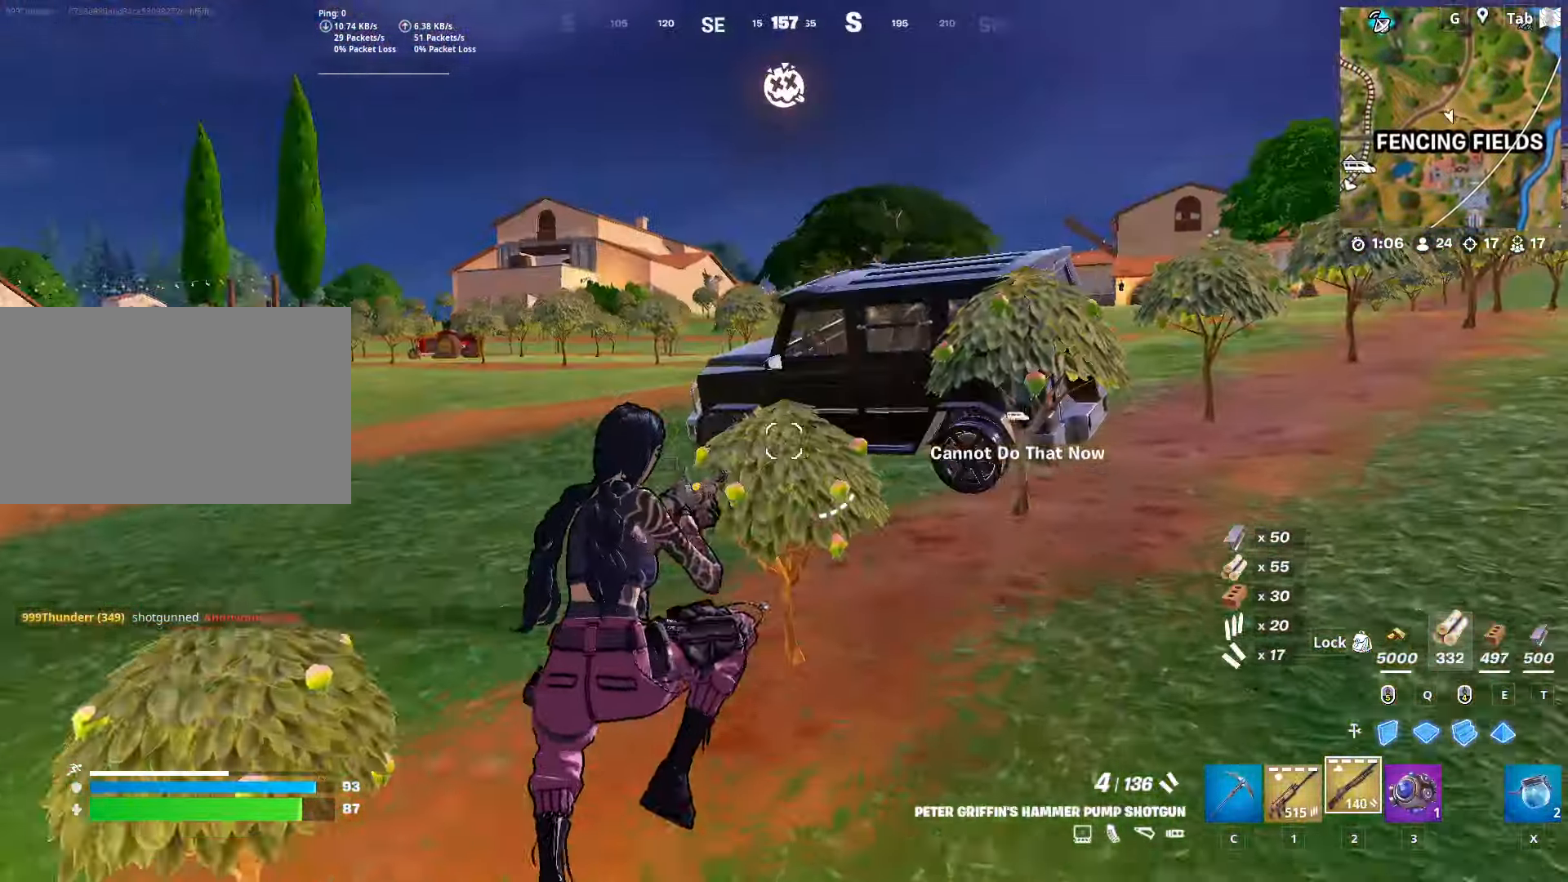
{"keys": ["a", "space", "w"], "mouse": [], "mouse_move": "down", "events": [[33, "r", "down"], [133, "r", "up"], [367, "shift", "up"], [367, "space", "down"], [450, "a", "down"]]}
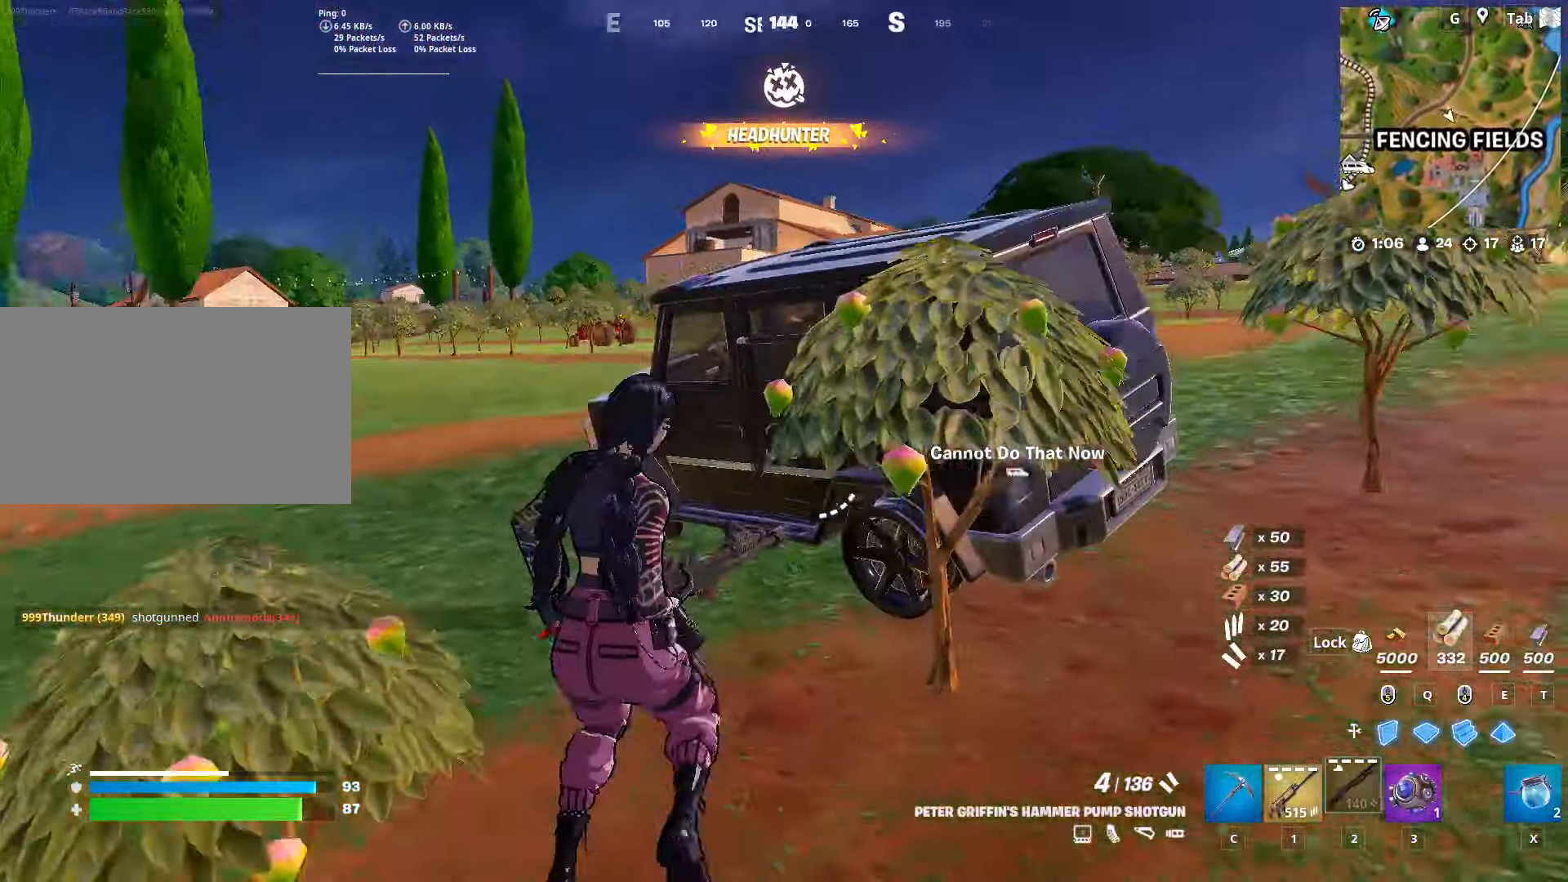
{"keys": ["w"], "mouse": [], "mouse_move": "still", "events": [[100, "space", "up"], [200, "mouse_wheel", "down"], [283, "mouse_wheel", "up"], [333, "a", "up"]]}
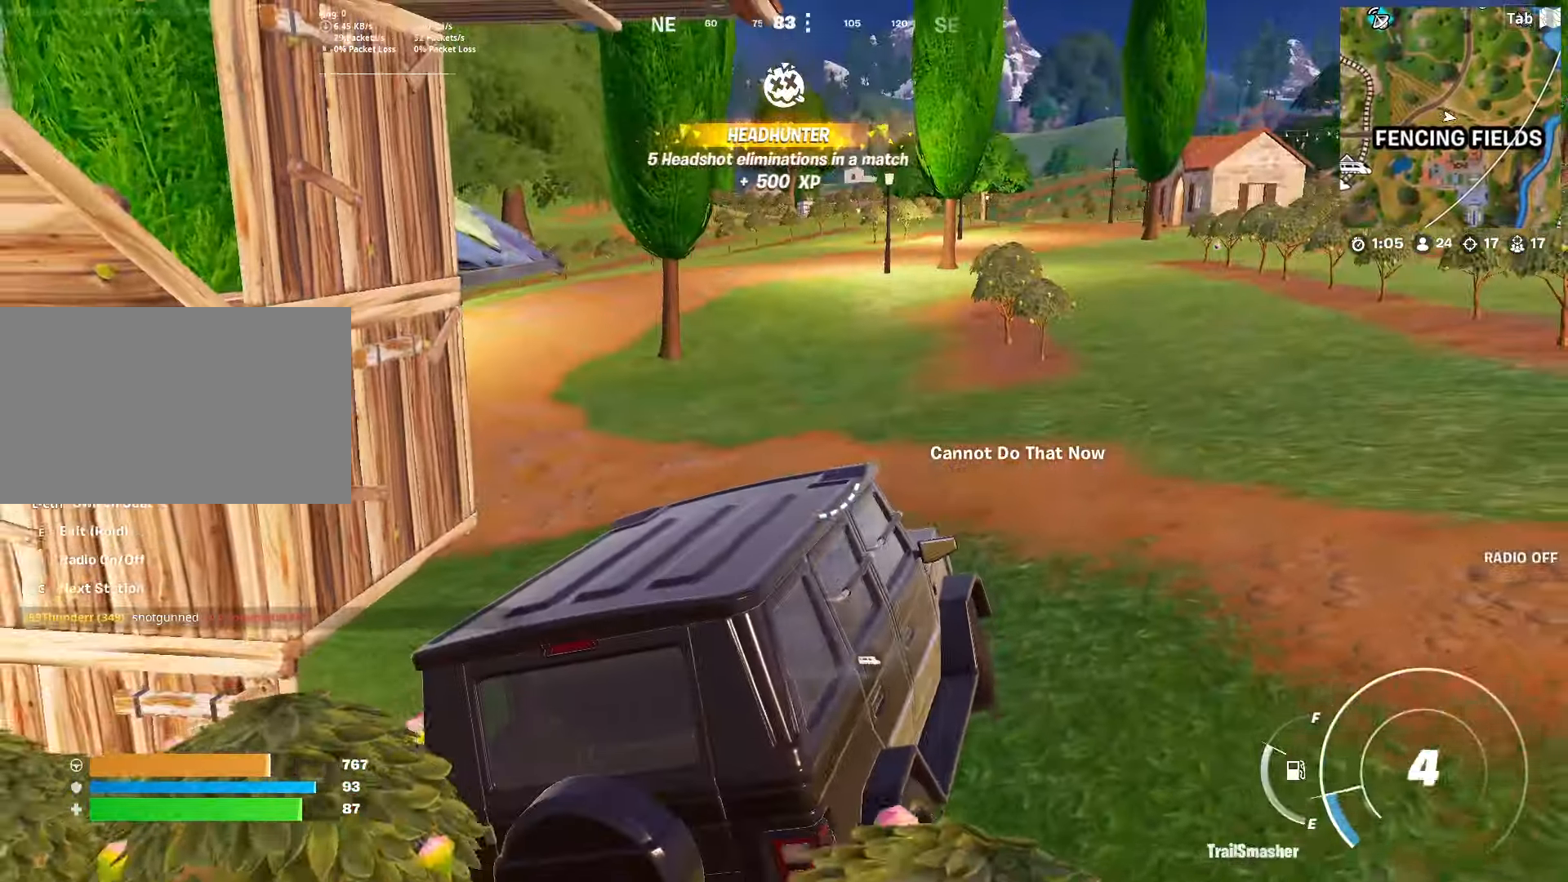
{"keys": ["w"], "mouse": [], "mouse_move": "still", "events": []}
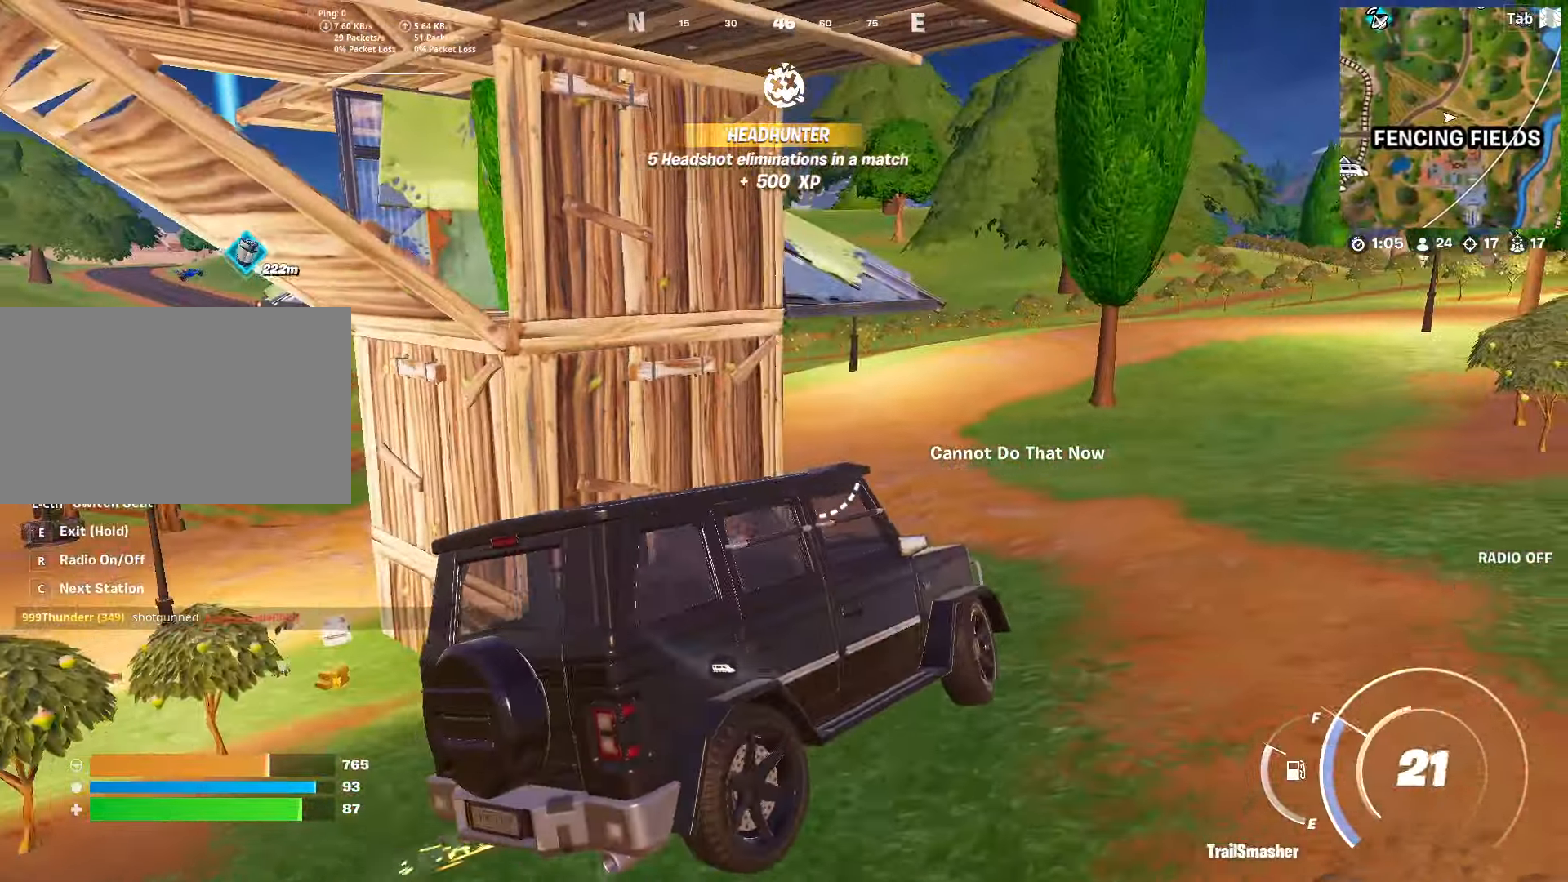
{"keys": ["w"], "mouse": [], "mouse_move": "up-right", "events": []}
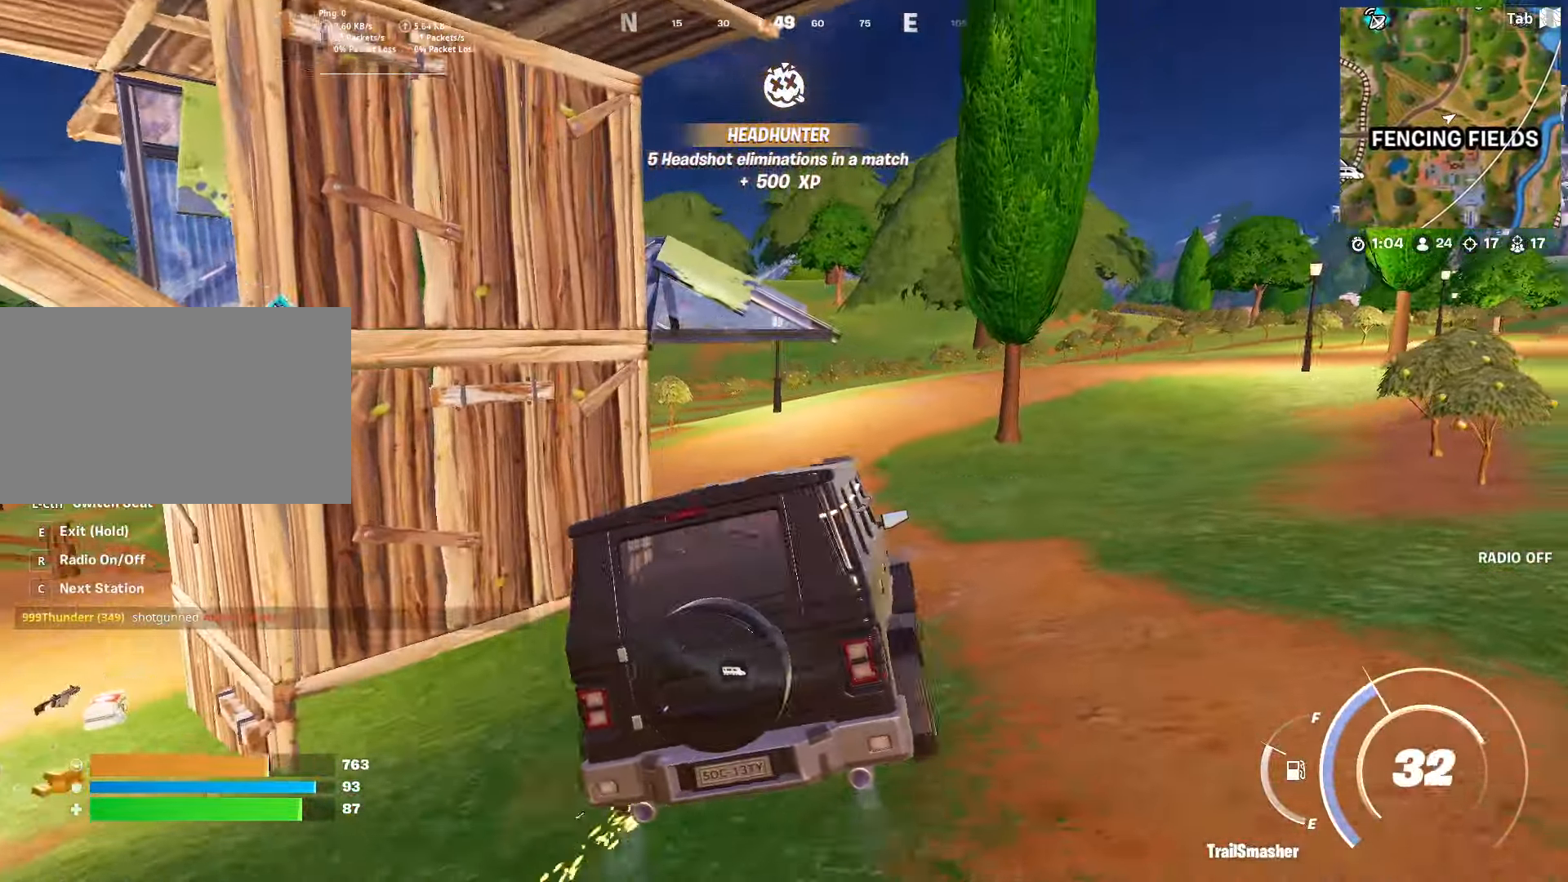
{"keys": ["w"], "mouse": [], "mouse_move": "still", "events": []}
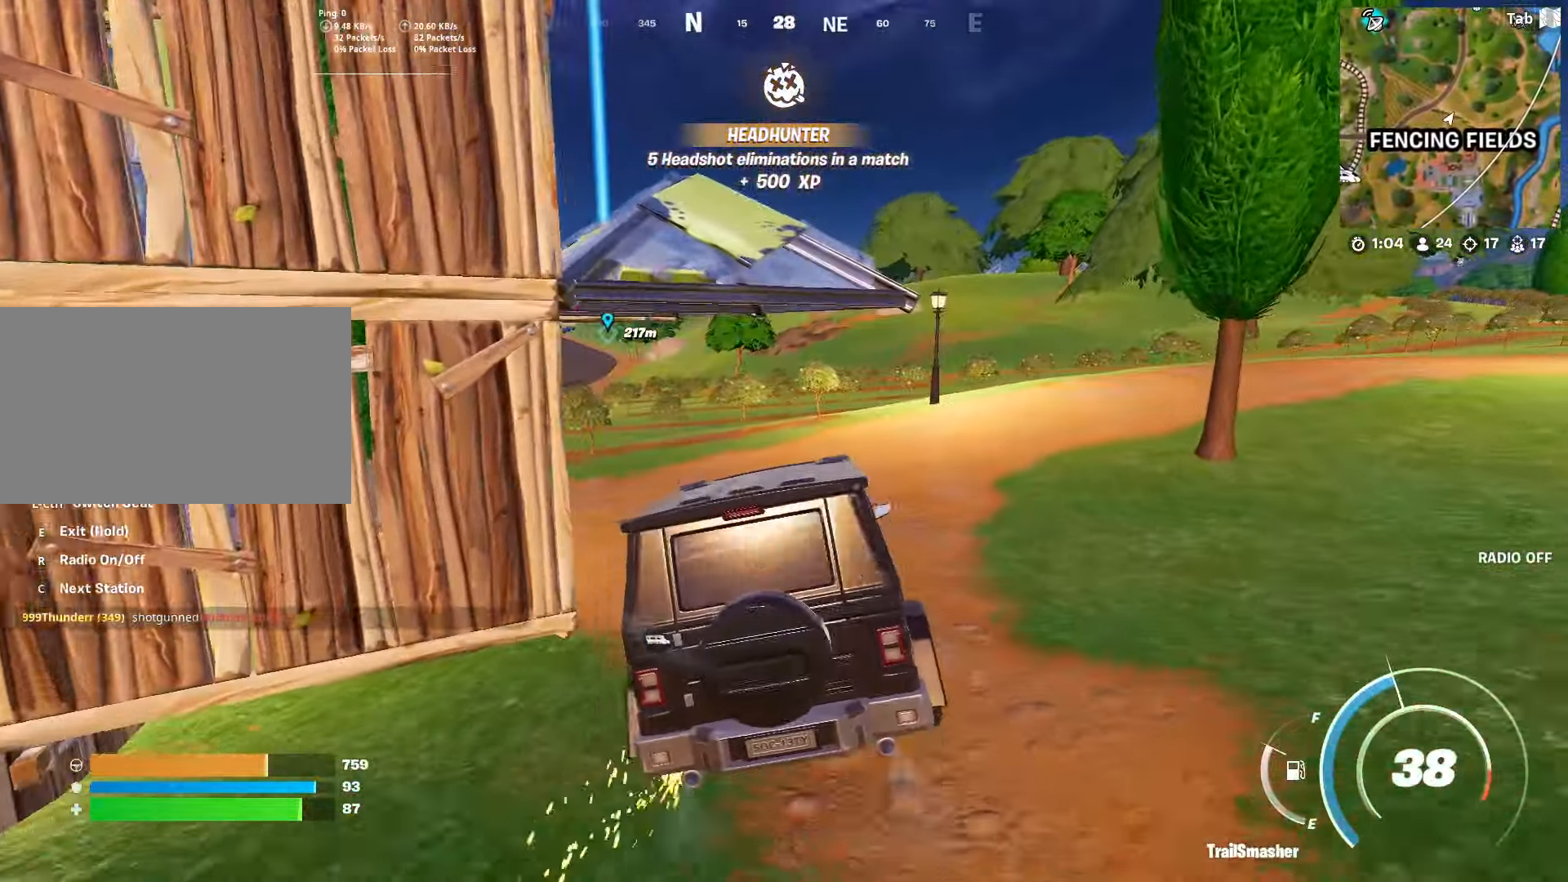
{"keys": ["d", "w"], "mouse": [], "mouse_move": "still", "events": [[300, "d", "down"]]}
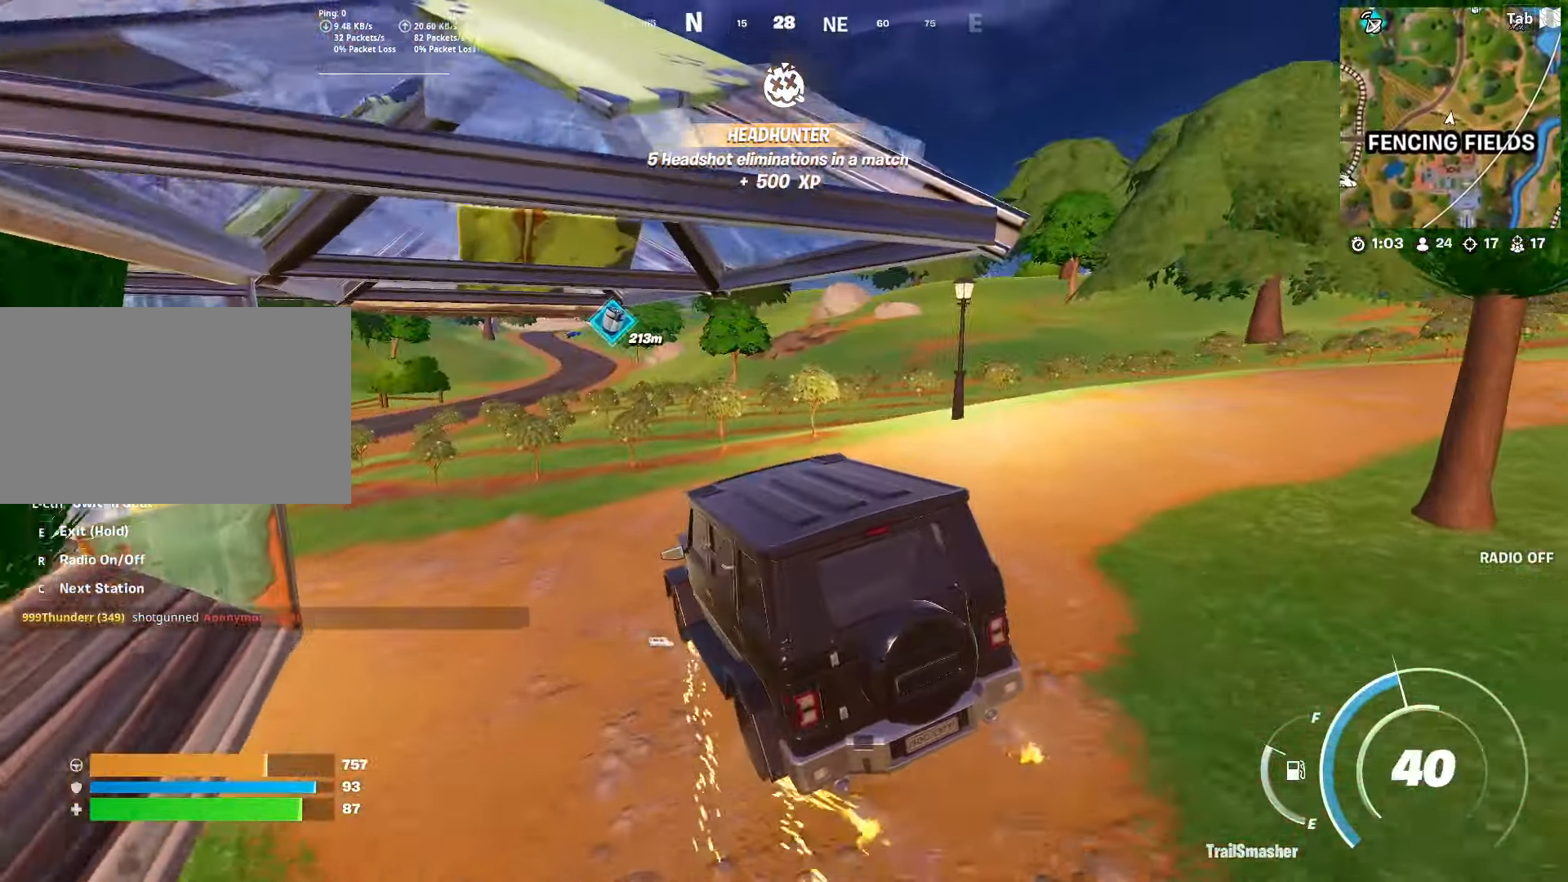
{"keys": ["w"], "mouse": [], "mouse_move": "still", "events": [[501, "d", "up"]]}
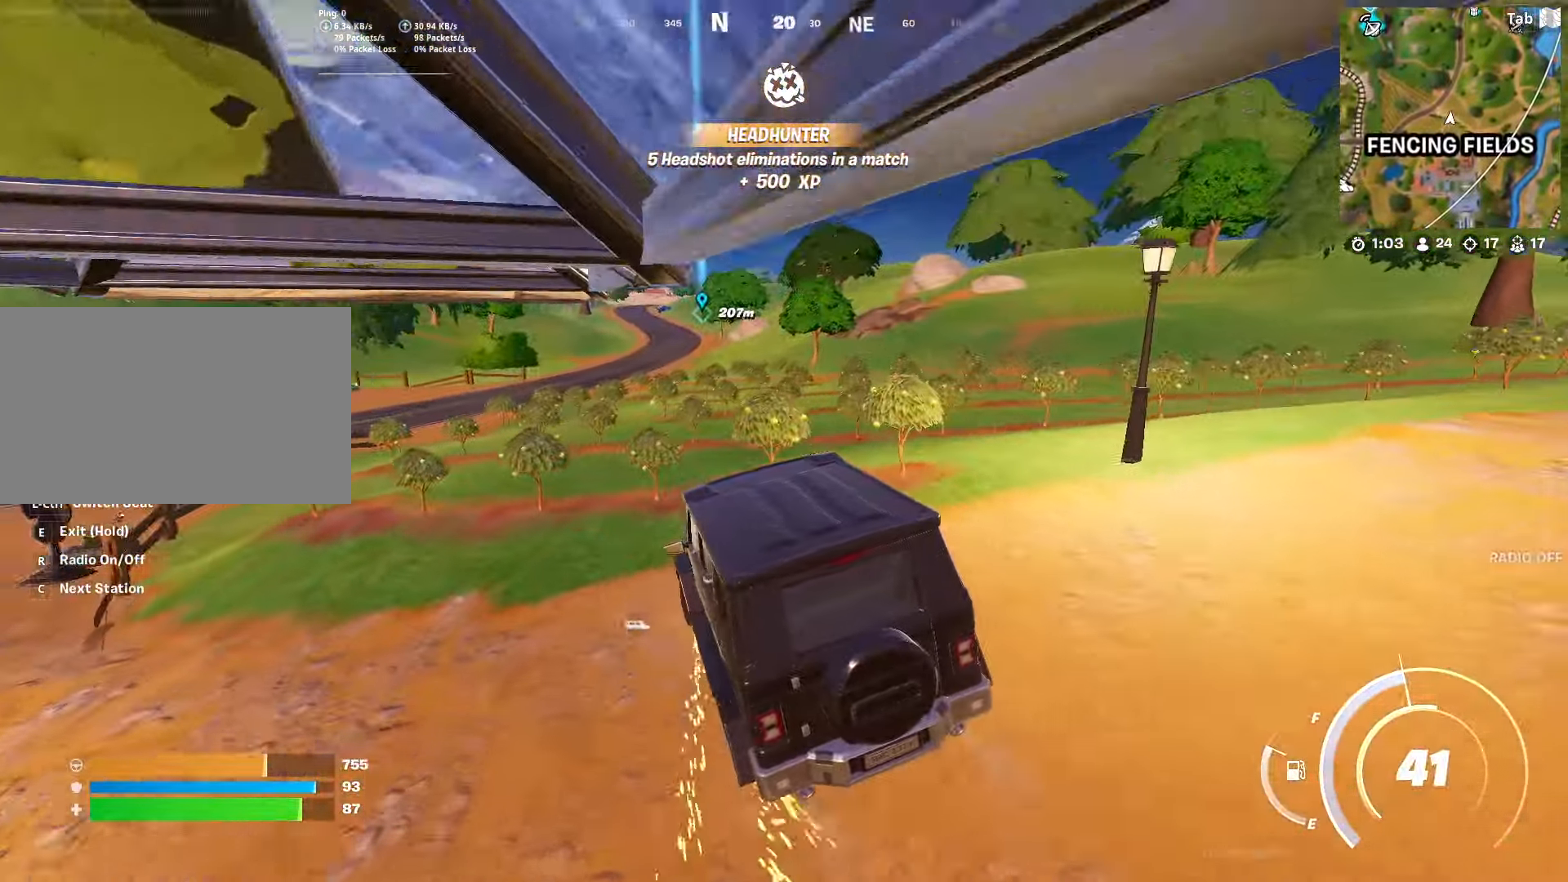
{"keys": ["d", "w"], "mouse": [], "mouse_move": "still", "events": [[383, "d", "down"]]}
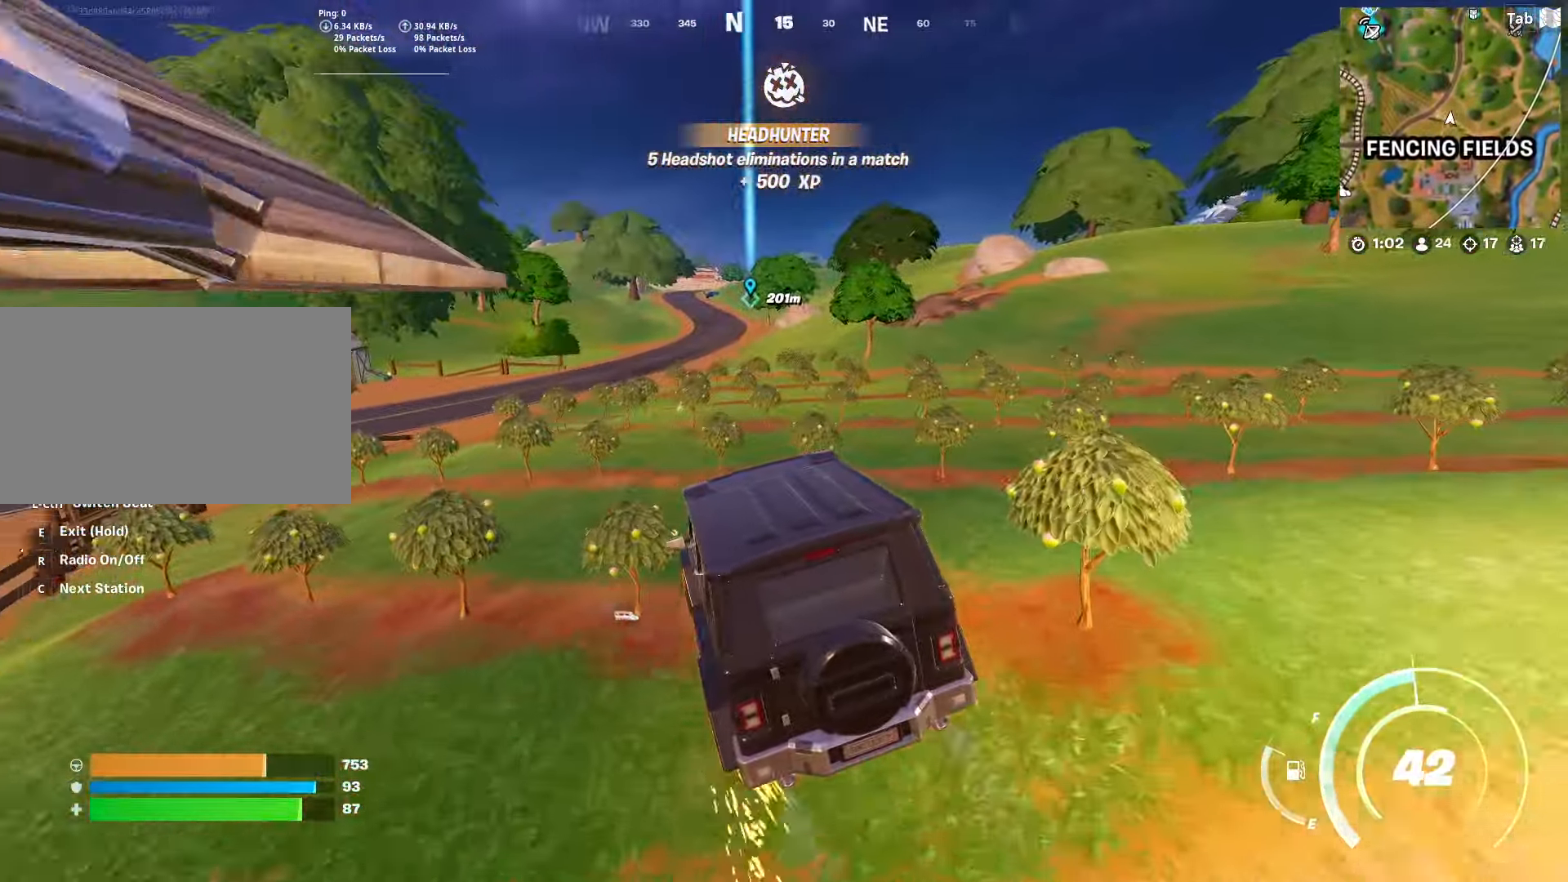
{"keys": ["w"], "mouse": [], "mouse_move": "still", "events": [[451, "d", "up"]]}
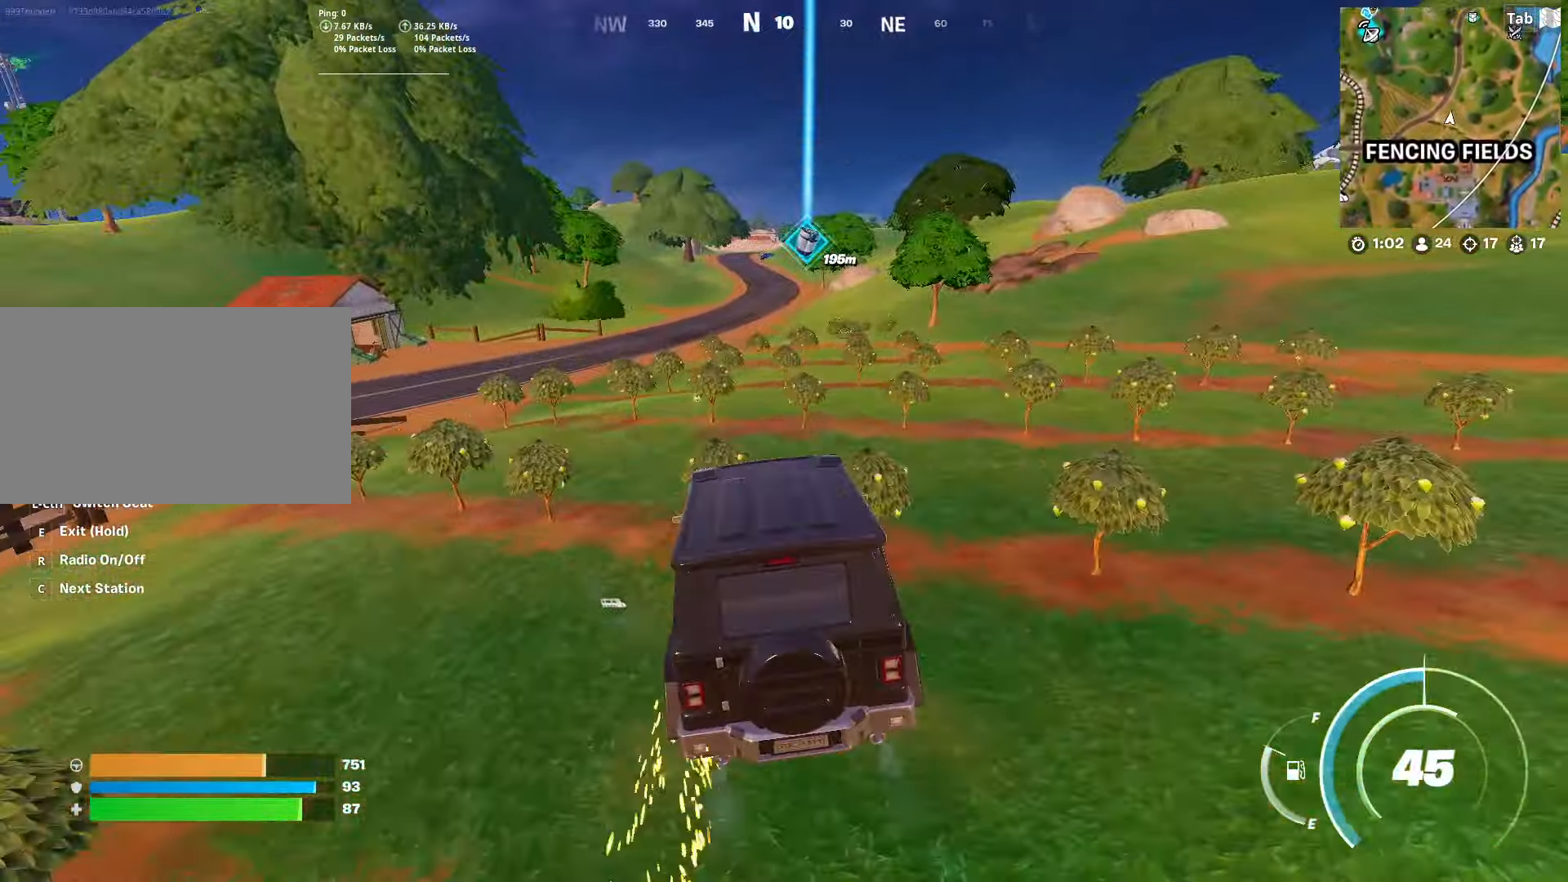
{"keys": ["w"], "mouse": [], "mouse_move": "up-right", "events": [[83, "d", "down"], [417, "d", "up"]]}
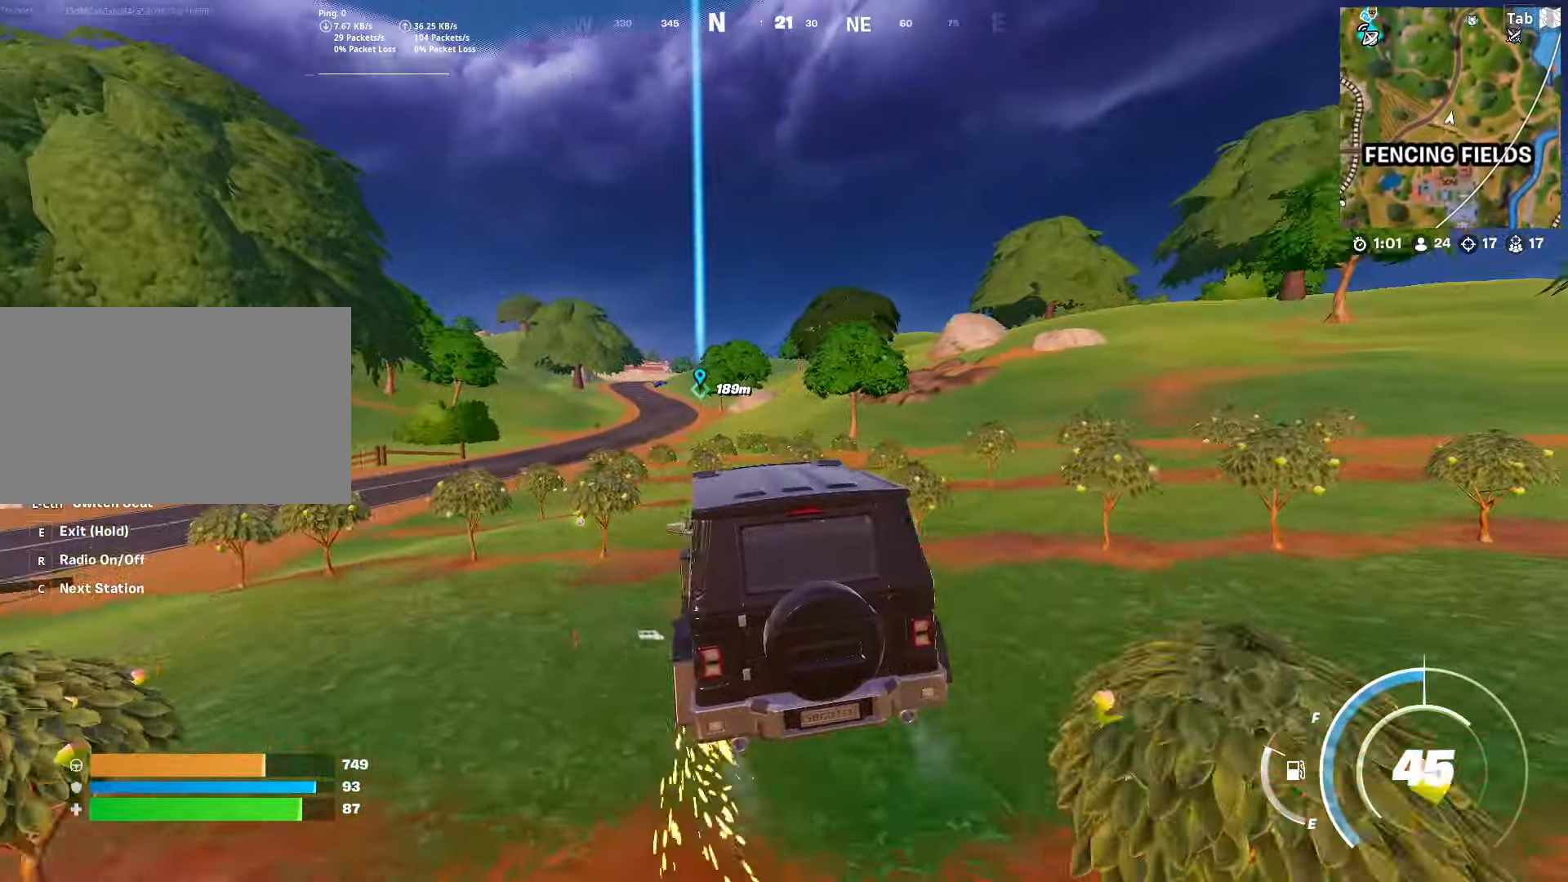
{"keys": ["d", "w"], "mouse": [], "mouse_move": "still", "events": [[417, "d", "down"]]}
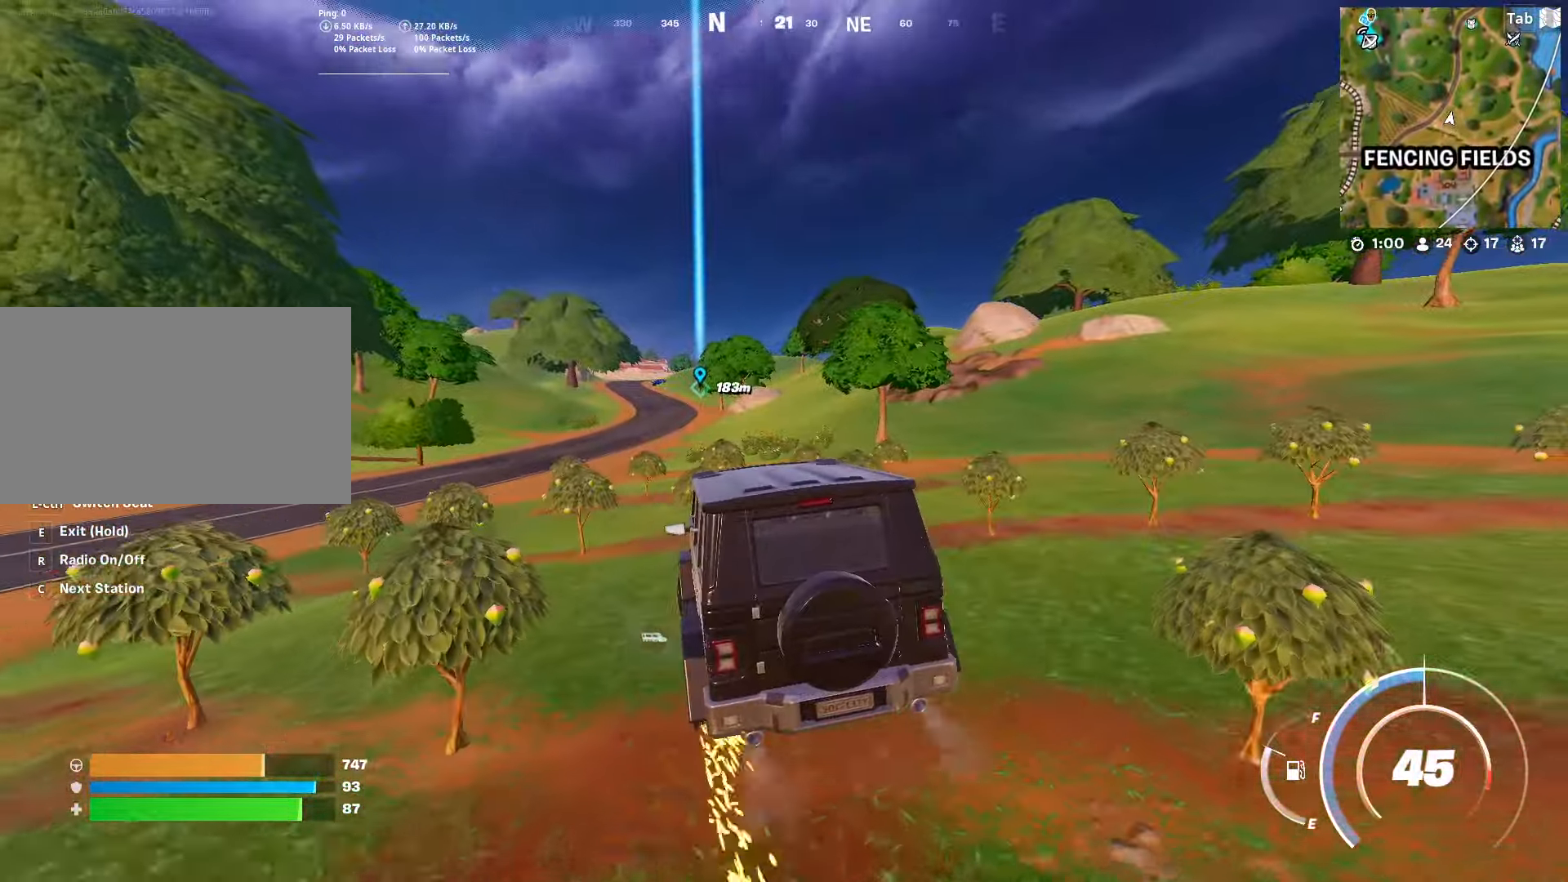
{"keys": ["d", "w"], "mouse": [], "mouse_move": "left", "events": [[50, "d", "up"], [333, "d", "down"]]}
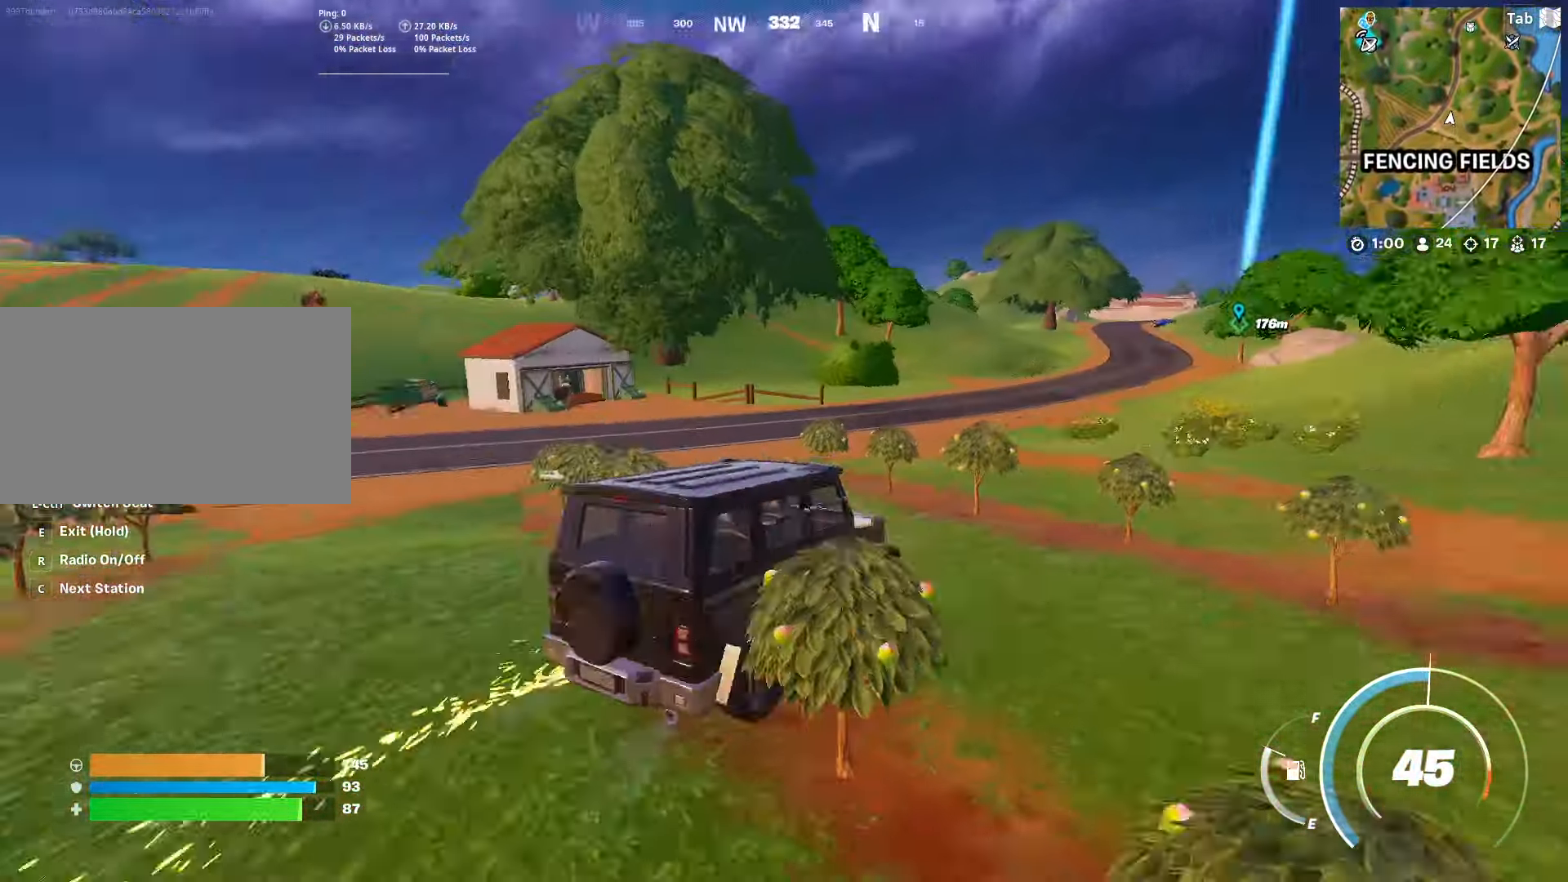
{"keys": ["d", "w"], "mouse": [], "mouse_move": "still", "events": []}
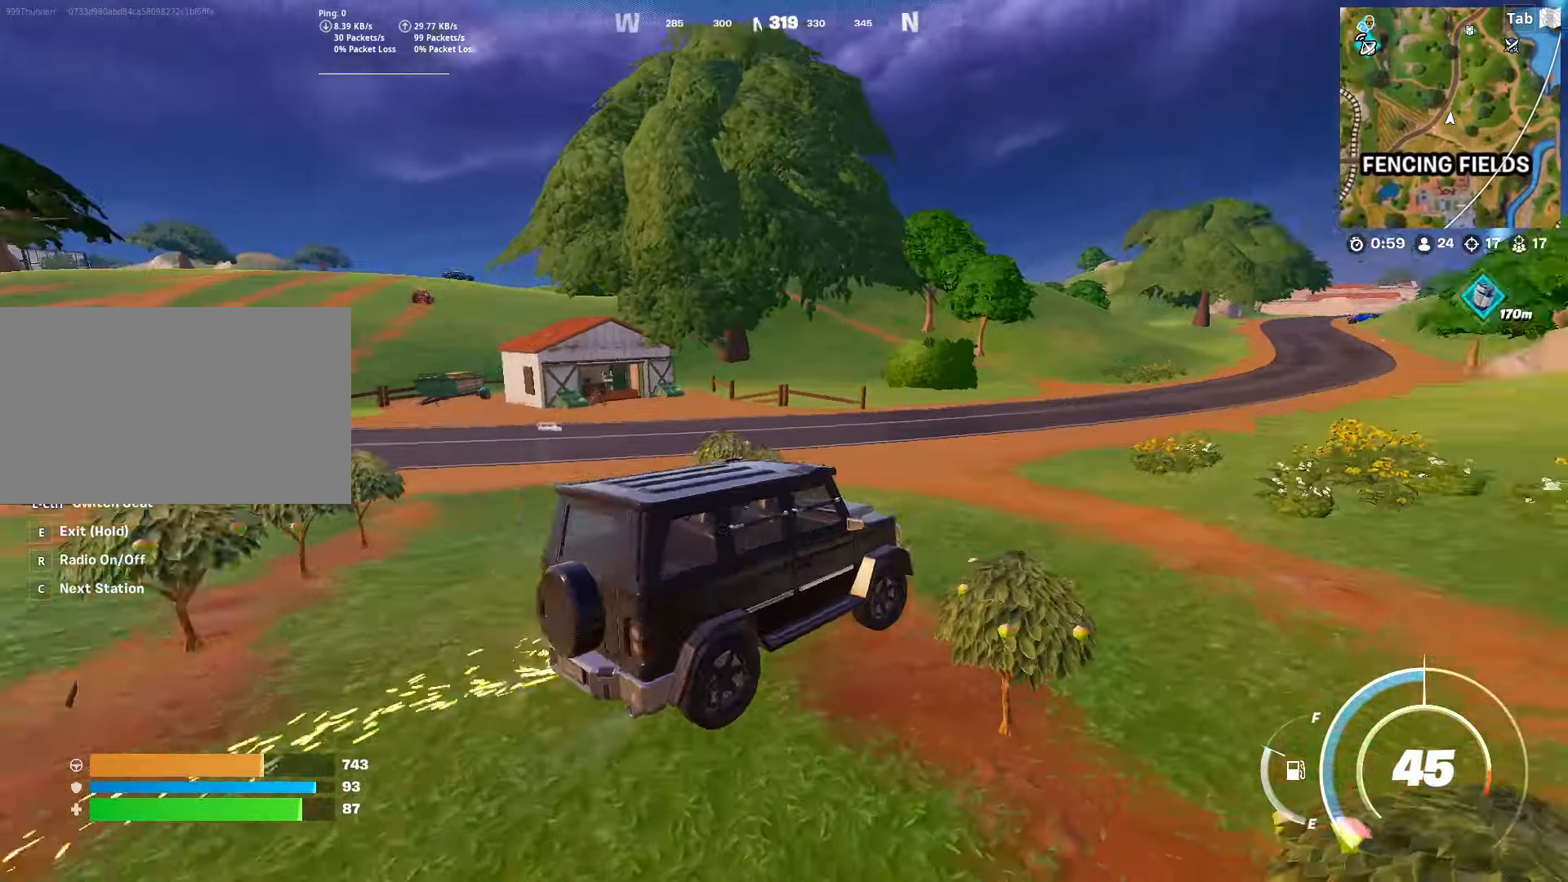
{"keys": ["w"], "mouse": [], "mouse_move": "still", "events": [[217, "d", "up"]]}
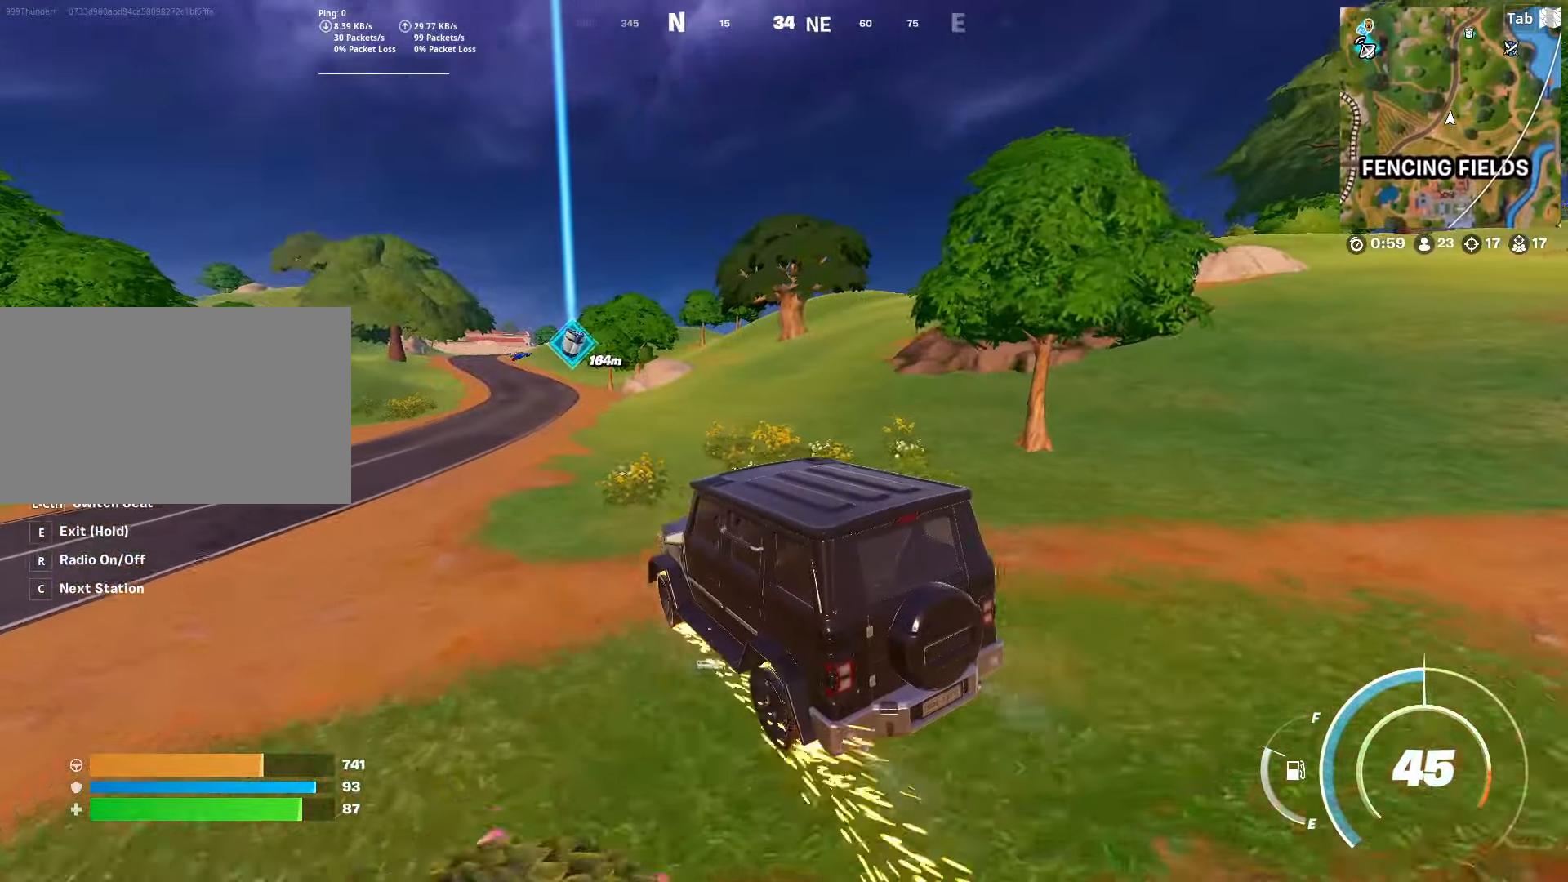
{"keys": ["d", "w"], "mouse": [], "mouse_move": "still", "events": [[100, "d", "down"]]}
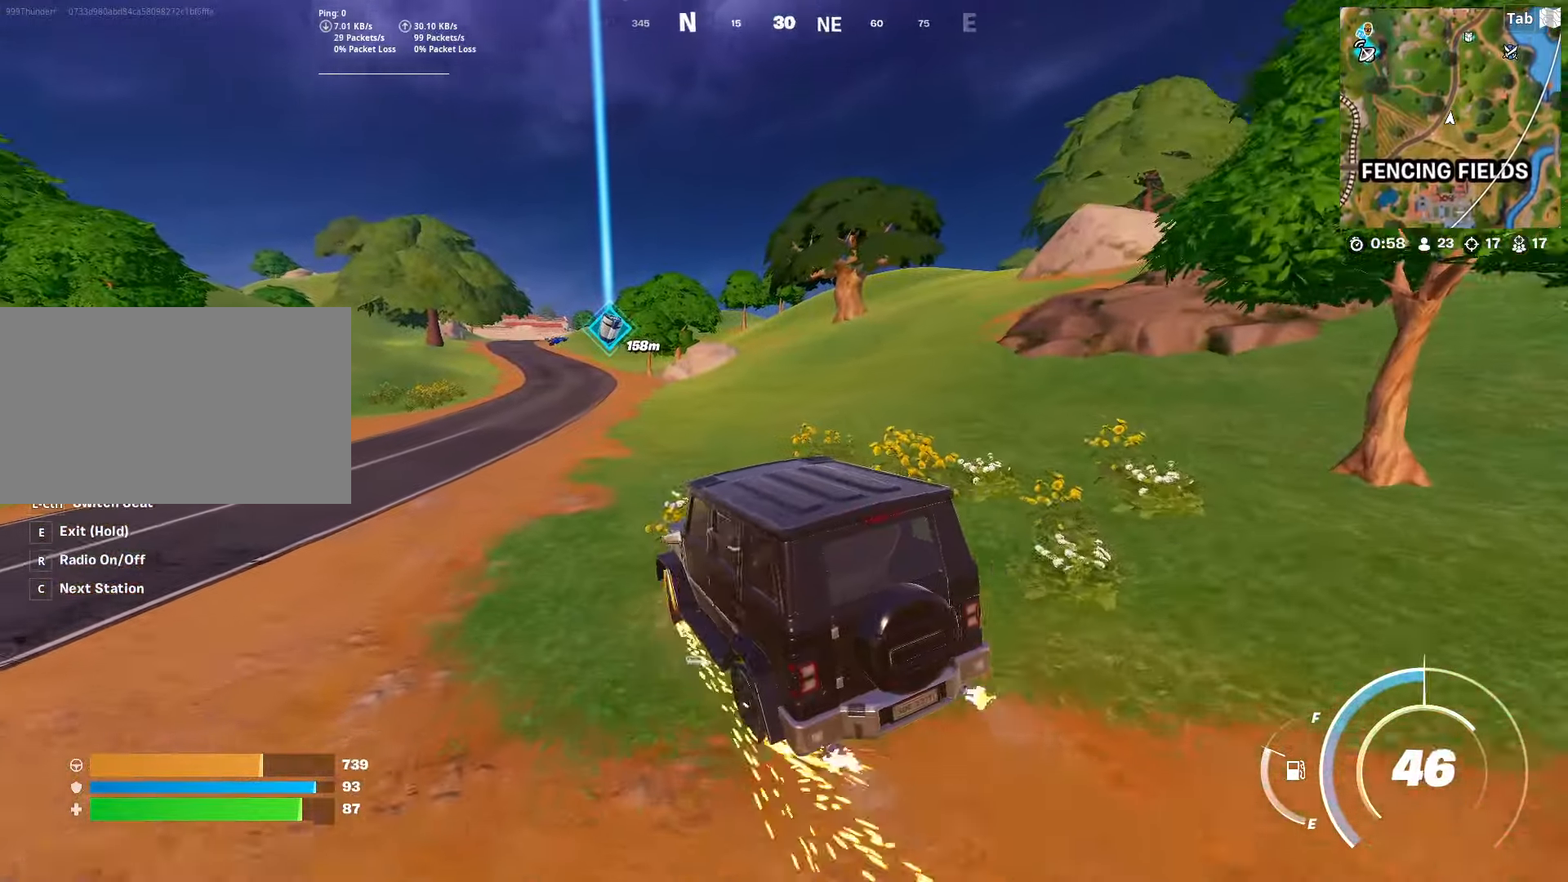
{"keys": ["d", "w"], "mouse": [], "mouse_move": "left", "events": [[167, "d", "up"], [401, "d", "down"]]}
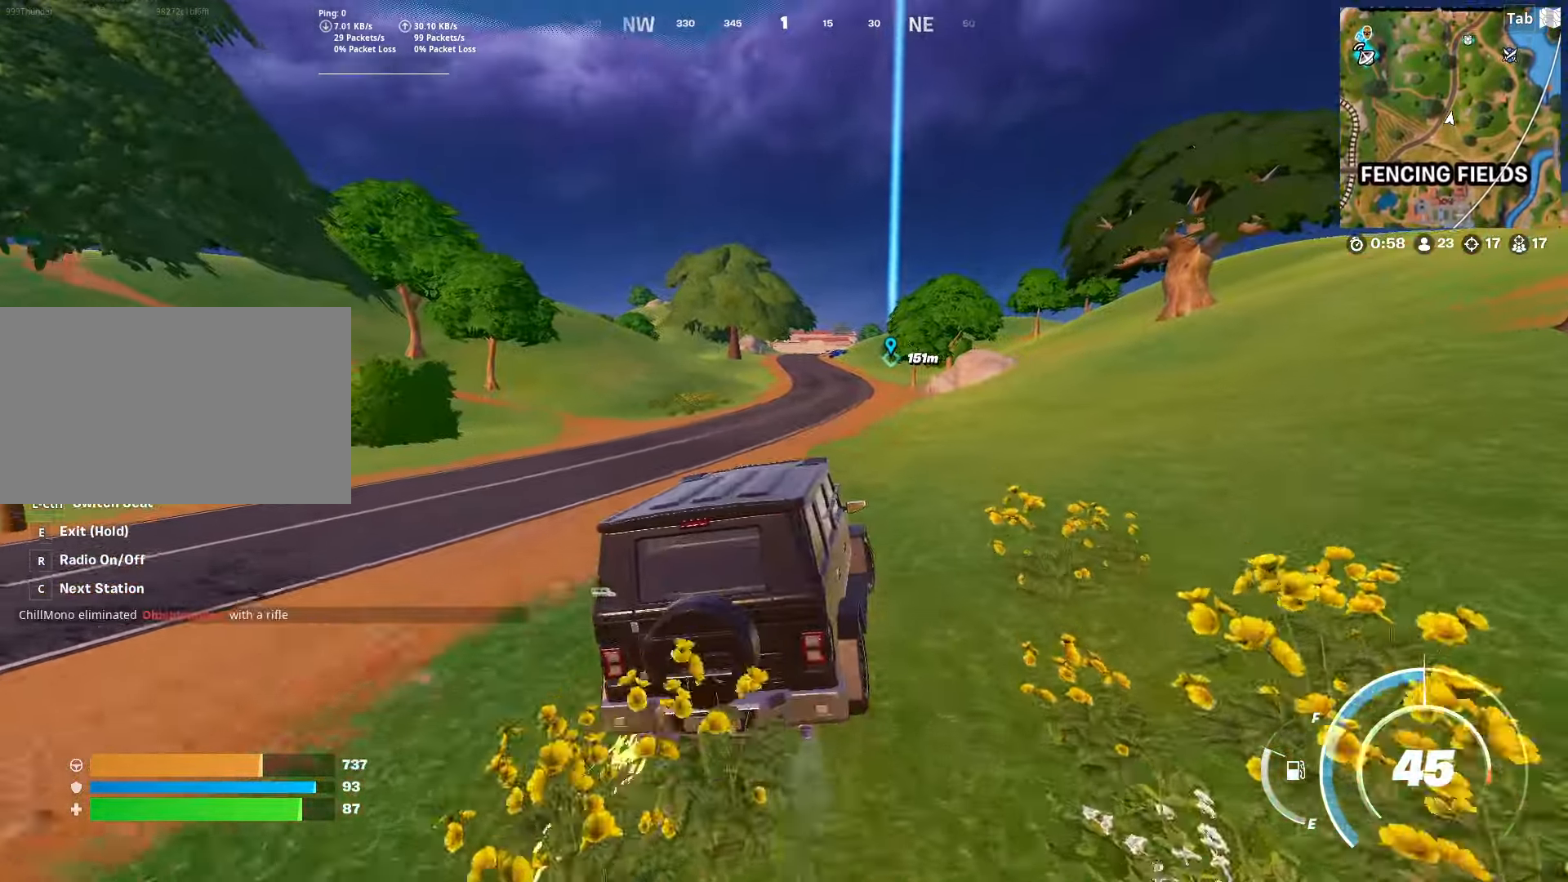
{"keys": ["w"], "mouse": [], "mouse_move": "still", "events": [[83, "d", "up"]]}
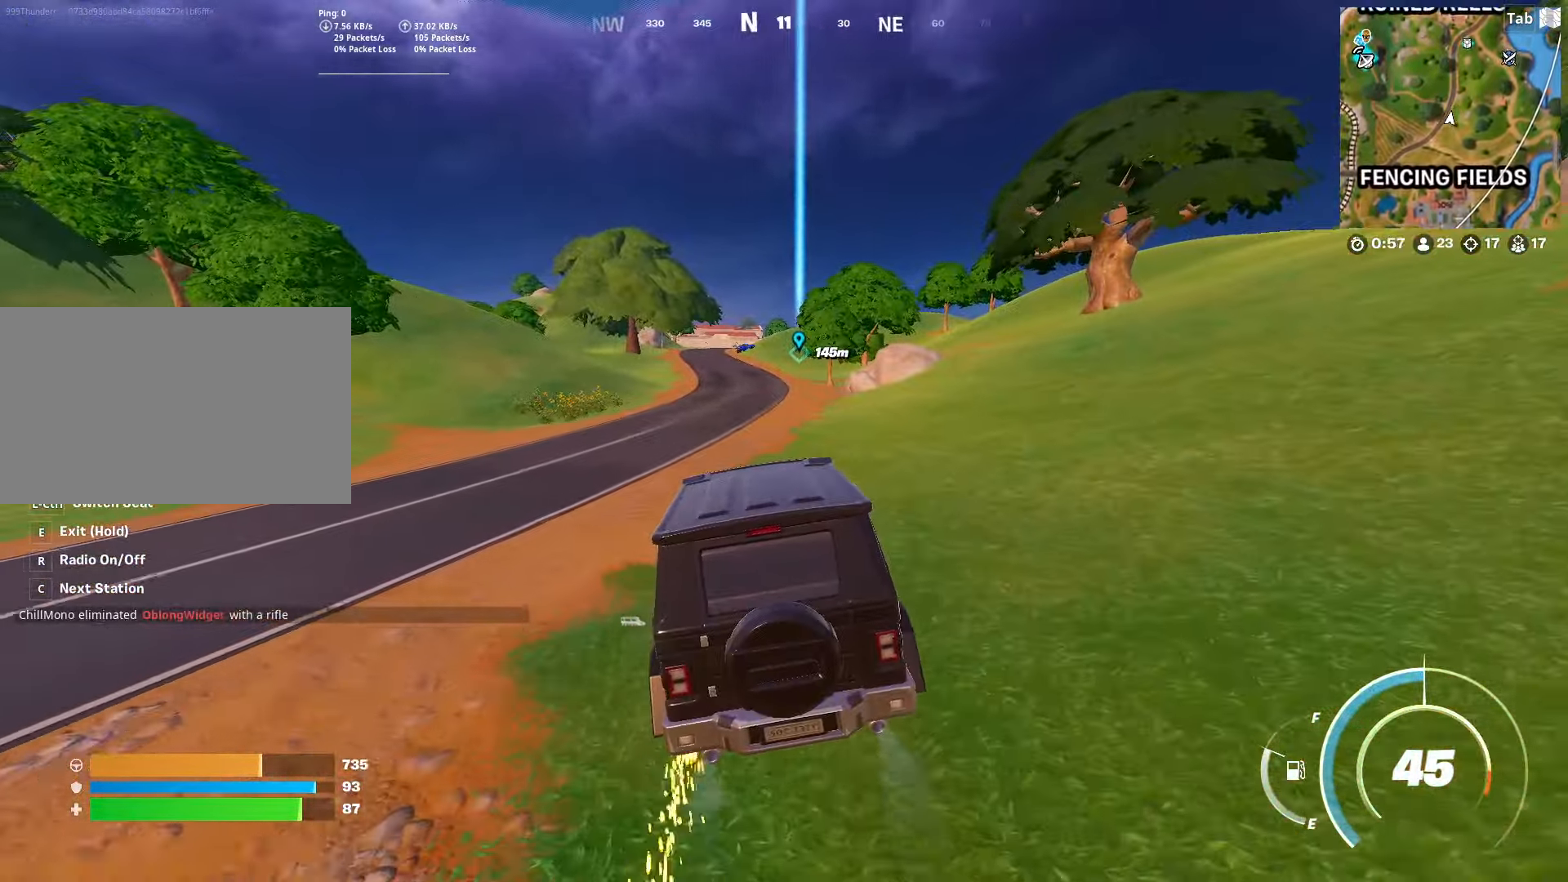
{"keys": ["d", "w"], "mouse": [], "mouse_move": "still", "events": [[50, "tab", "down"], [284, "tab", "up"], [334, "d", "down"]]}
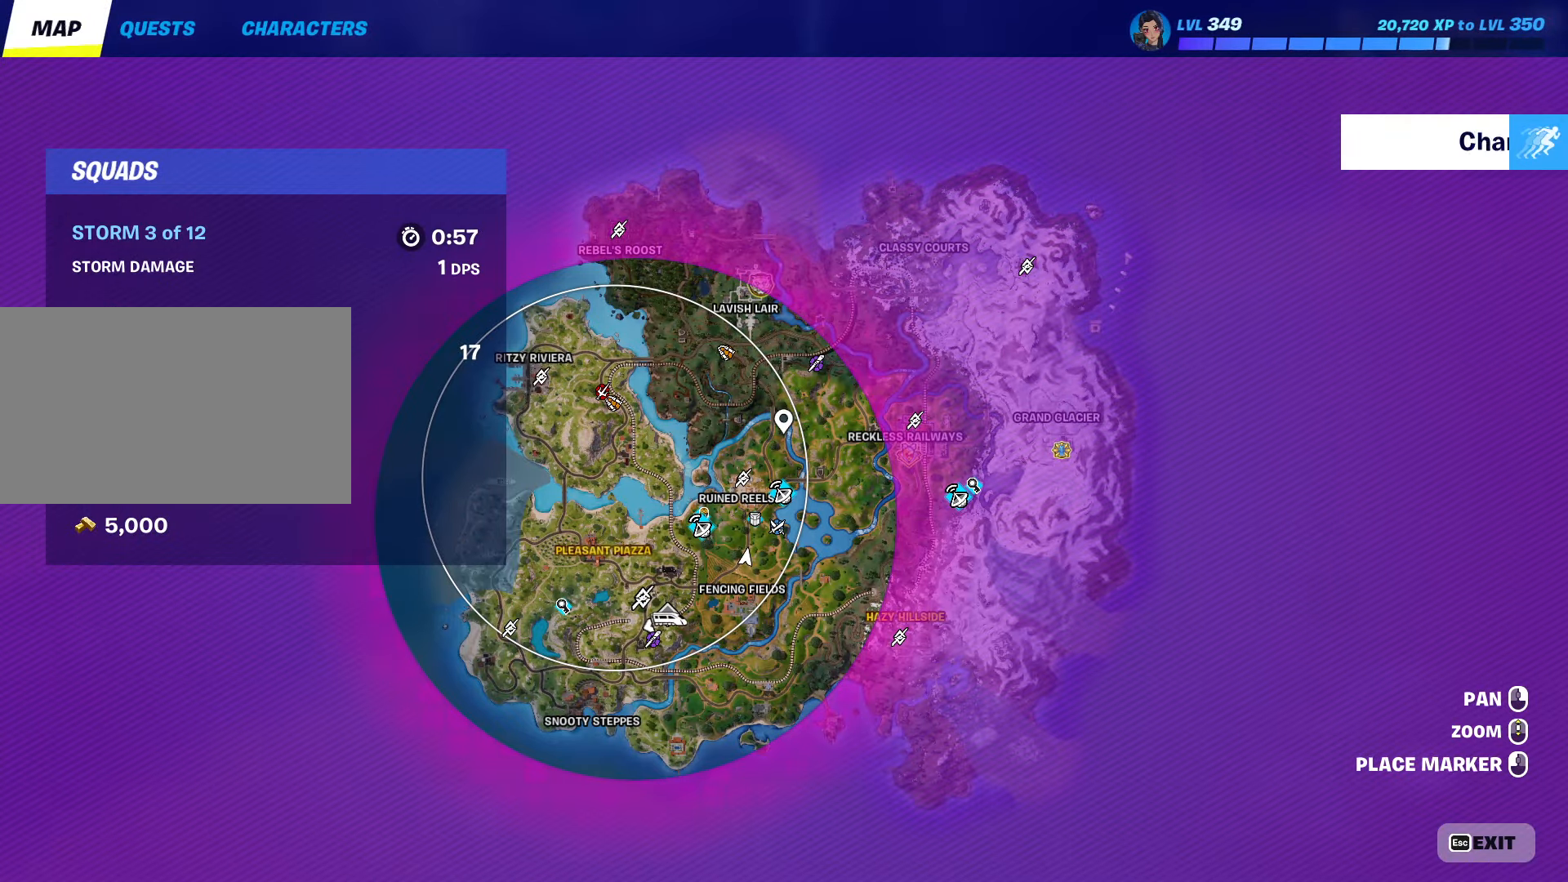
{"keys": ["d", "w"], "mouse": [], "mouse_move": "still", "events": []}
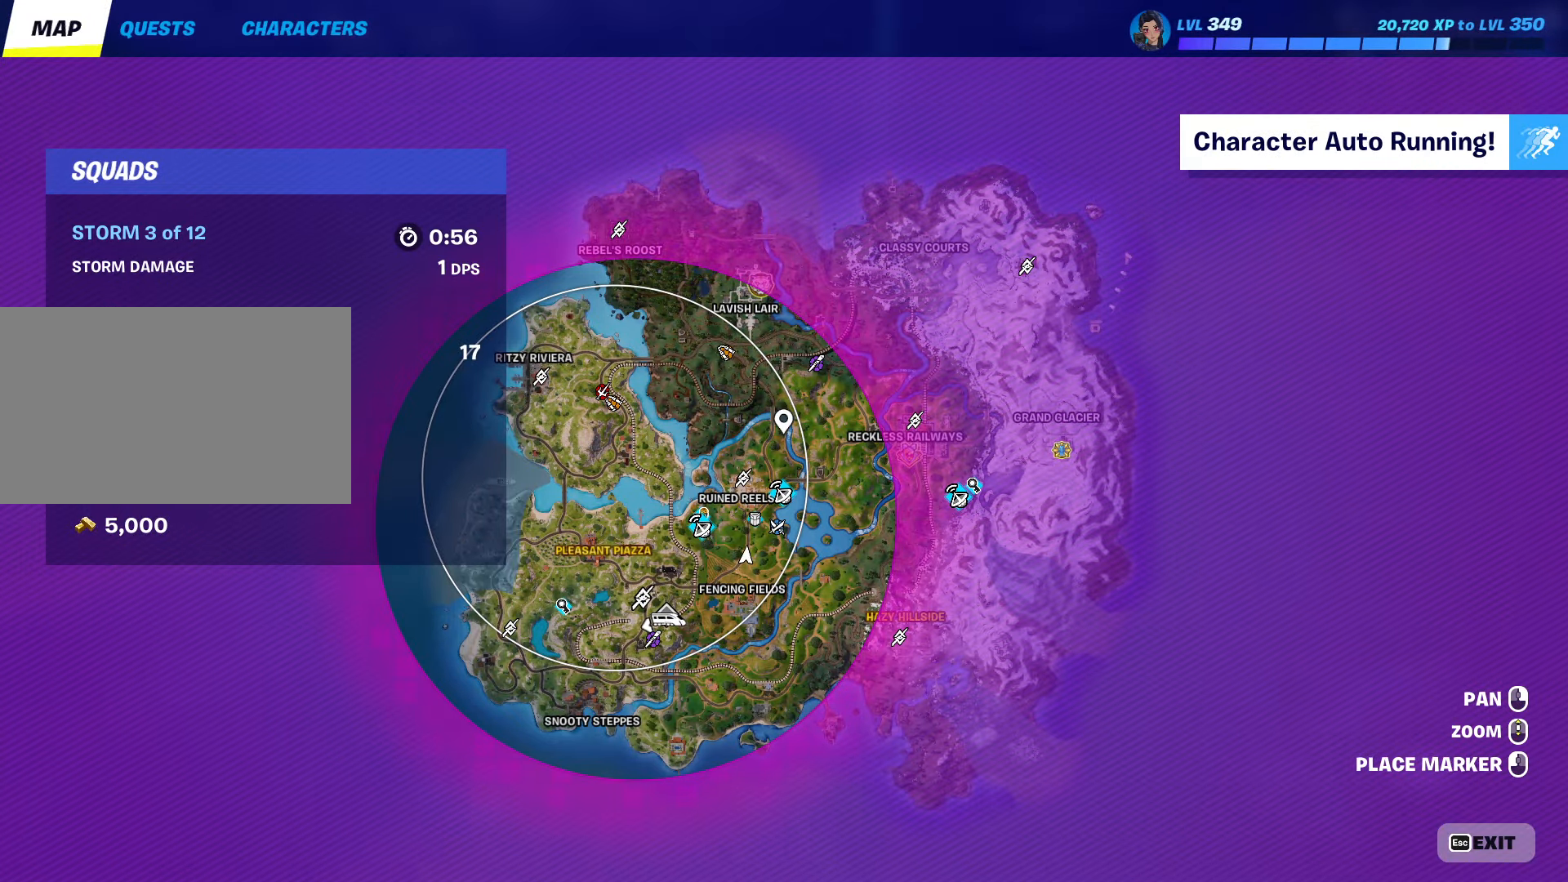
{"keys": ["w"], "mouse": [], "mouse_move": "still", "events": [[217, "d", "up"]]}
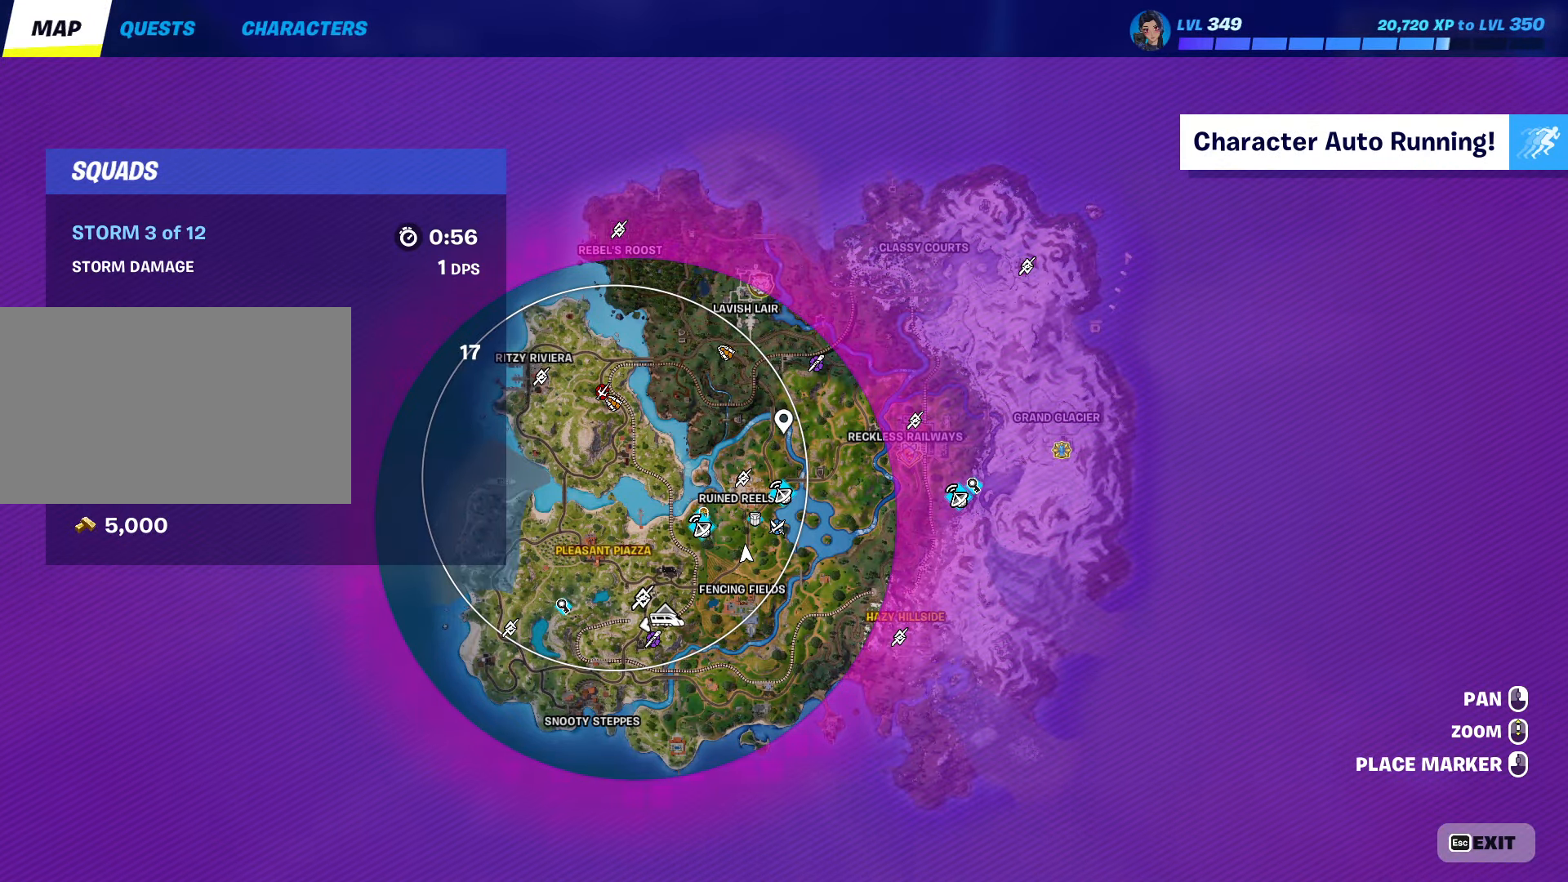
{"keys": ["w"], "mouse": [], "mouse_move": "still", "events": [[233, "tab", "down"], [467, "tab", "up"]]}
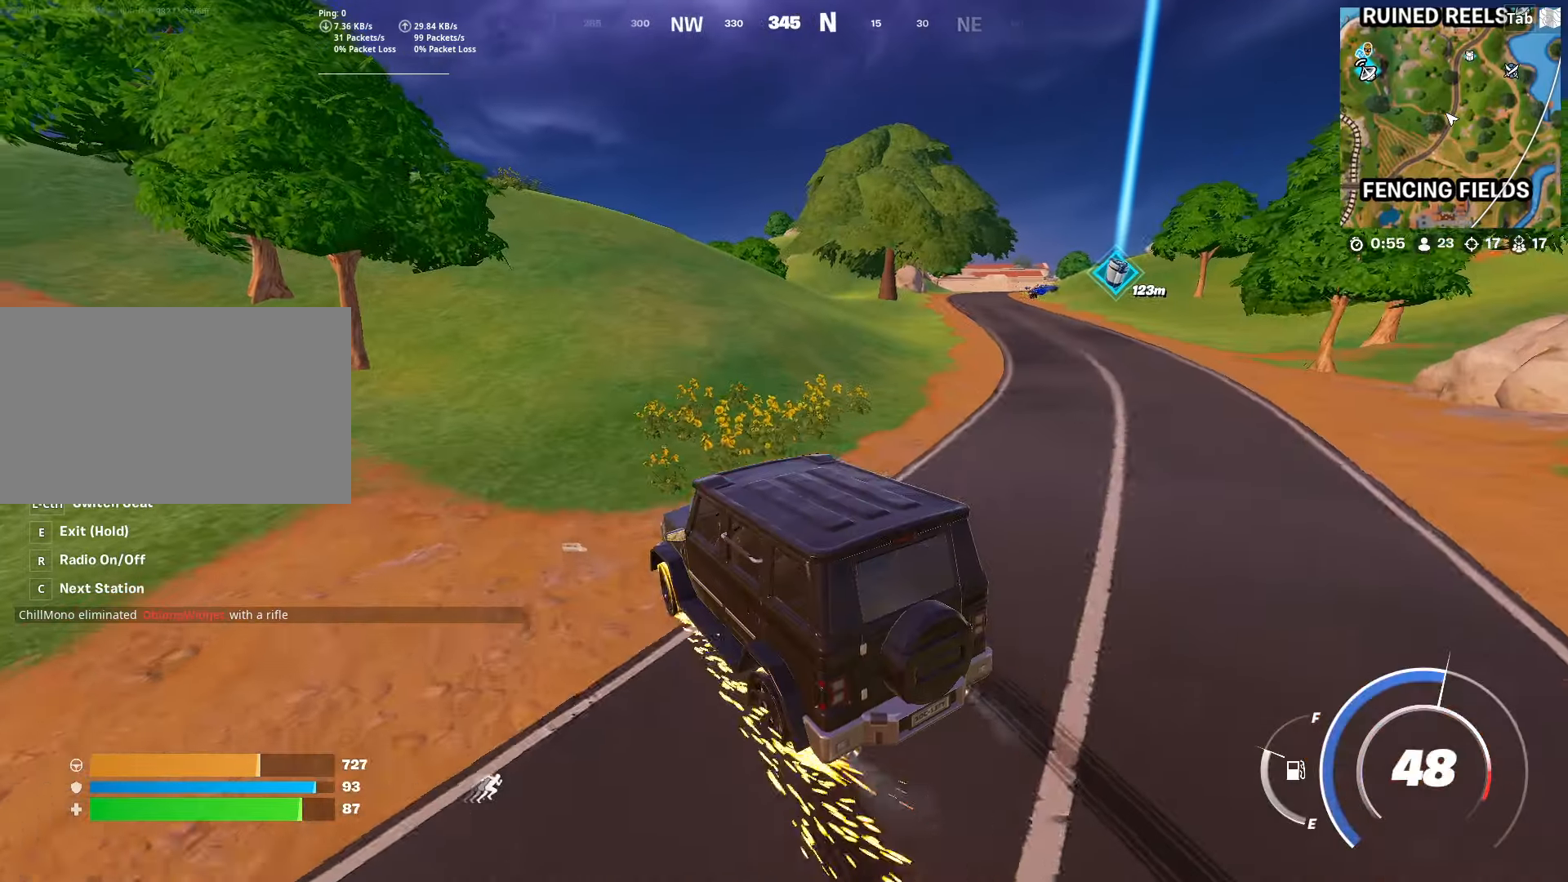
{"keys": ["d", "w"], "mouse": [], "mouse_move": "right", "events": [[67, "d", "down"]]}
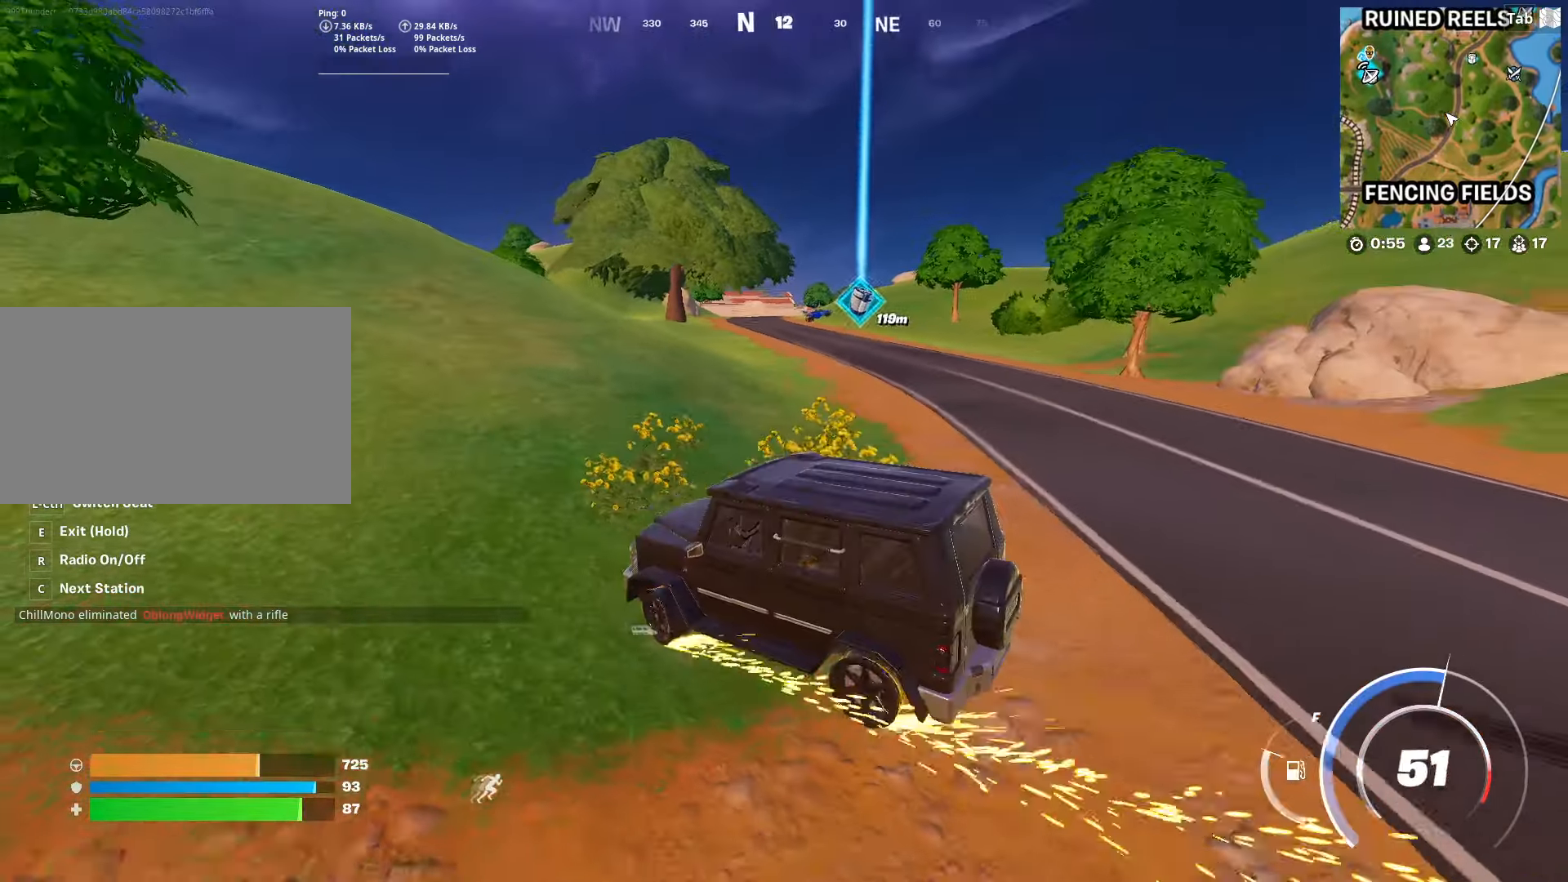
{"keys": ["d", "w"], "mouse": [], "mouse_move": "still", "events": []}
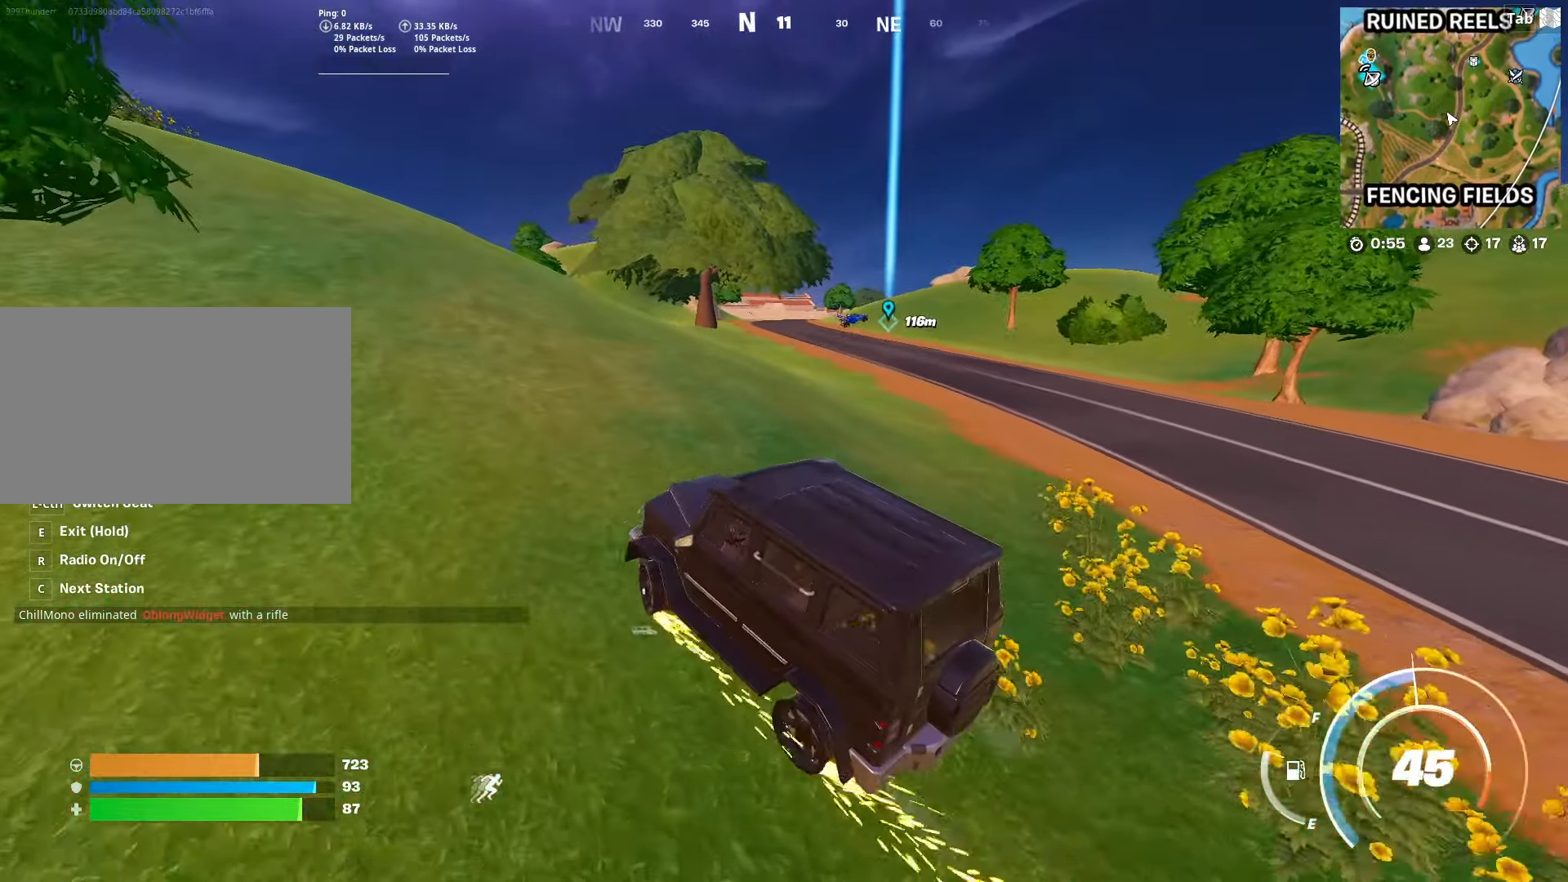
{"keys": ["d", "w"], "mouse": [], "mouse_move": "still", "events": []}
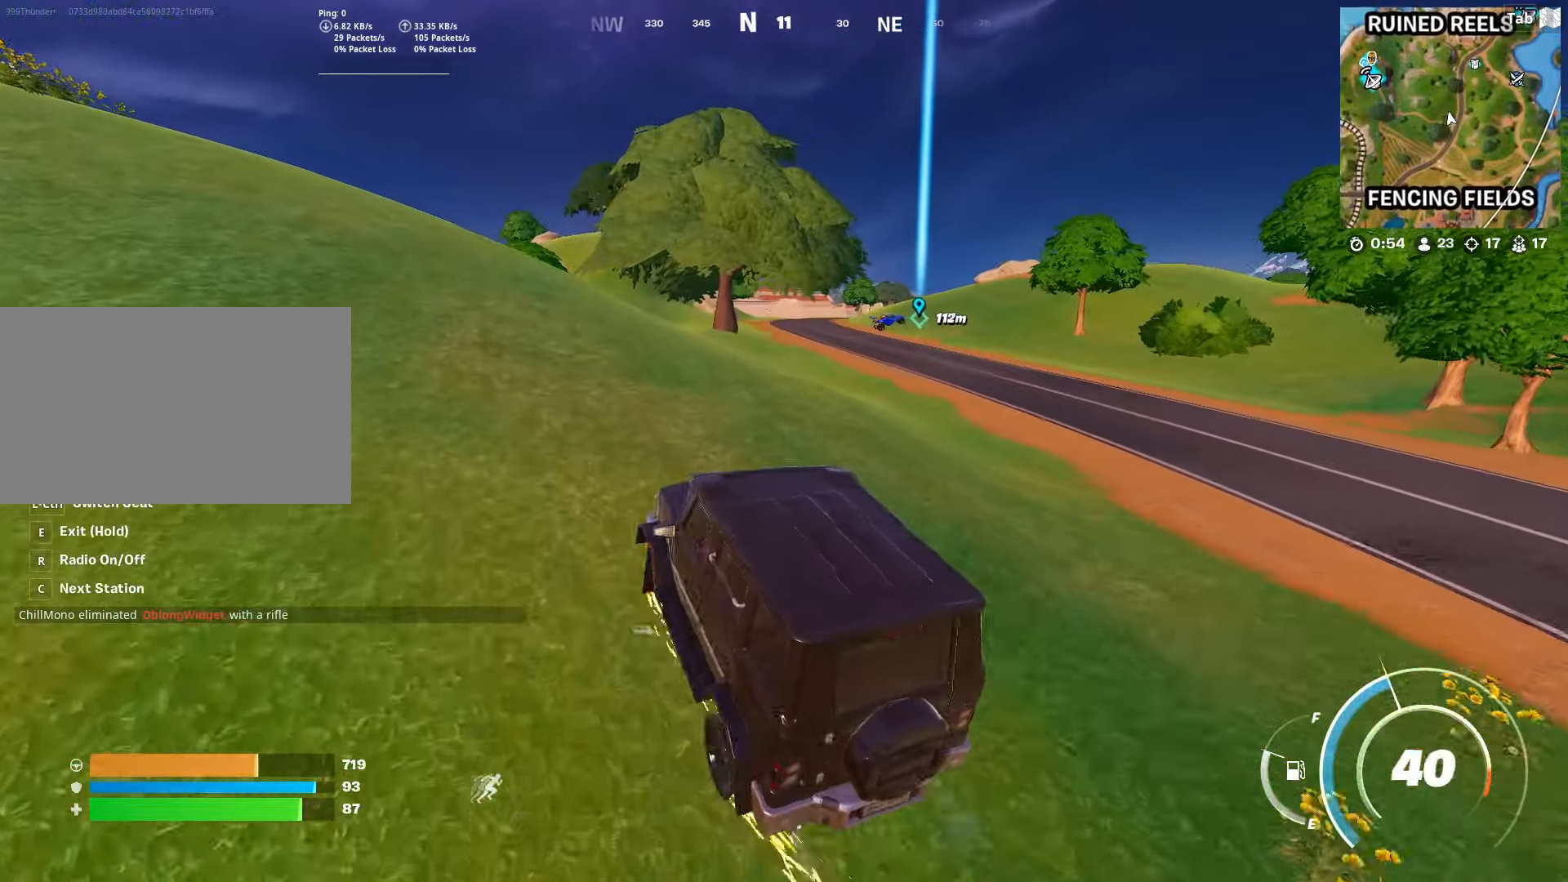
{"keys": ["e", "w"], "mouse": [], "mouse_move": "still", "events": [[317, "d", "up"], [468, "e", "down"]]}
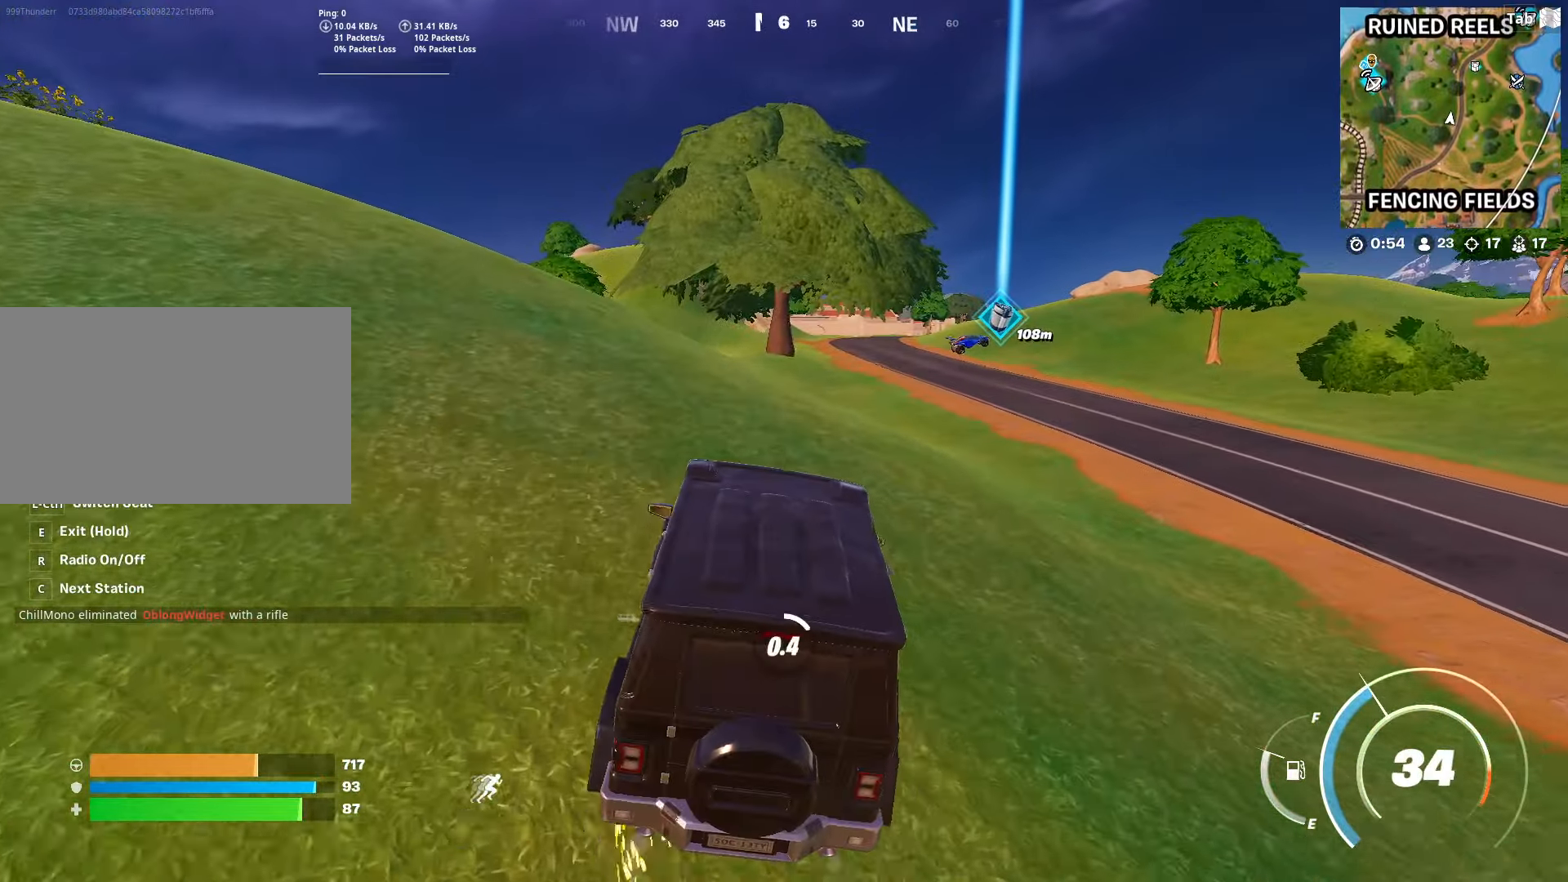
{"keys": ["e", "w"], "mouse": [], "mouse_move": "still", "events": []}
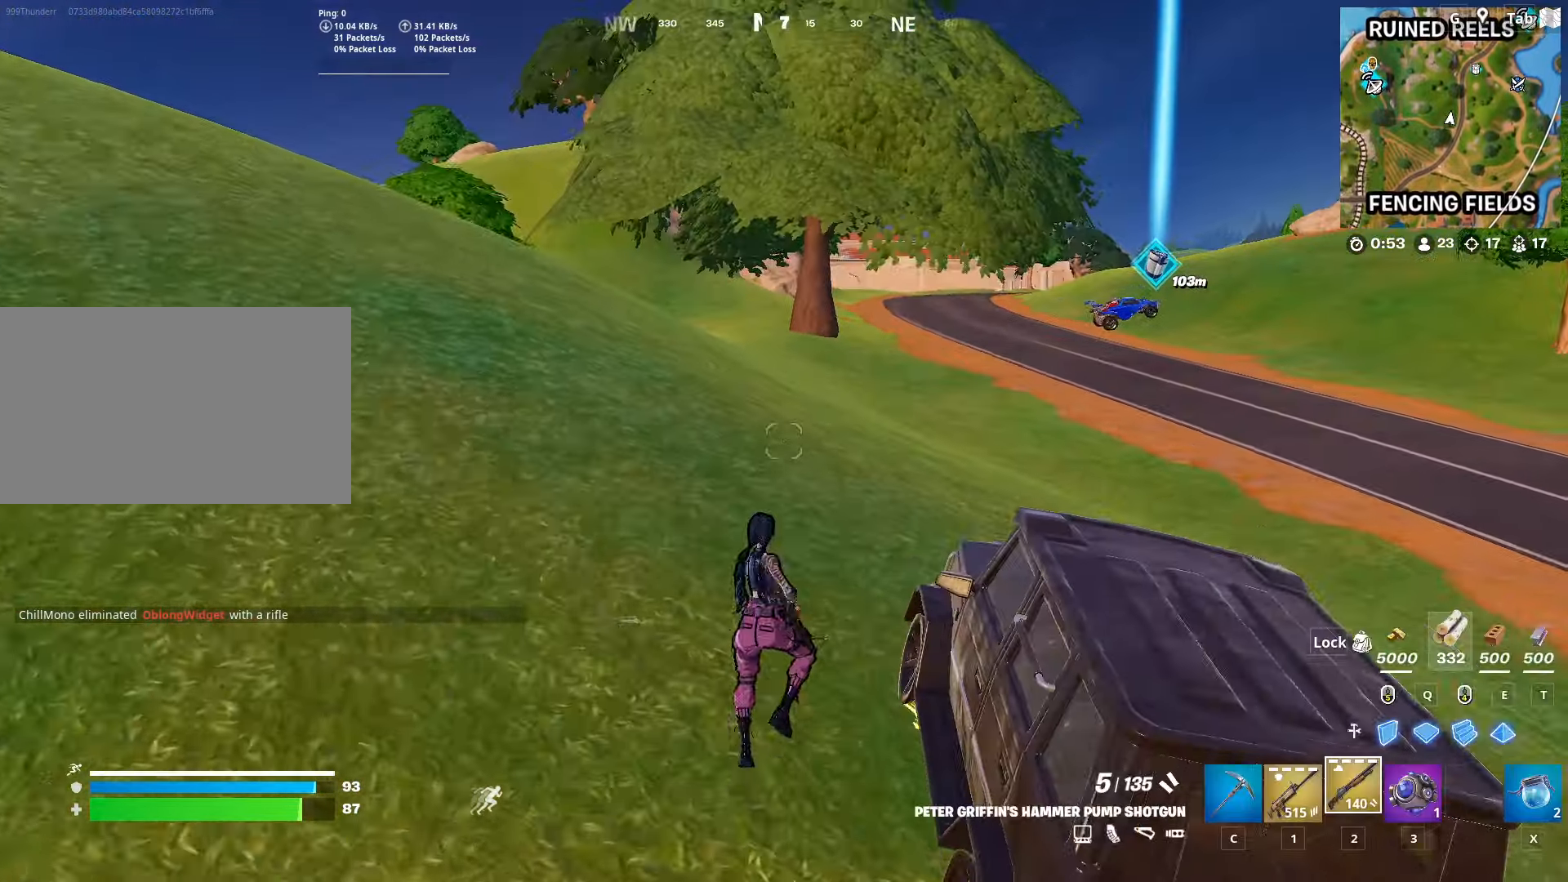
{"keys": ["w"], "mouse": [], "mouse_move": "left", "events": [[17, "e", "up"], [167, "ctrl", "down"], [401, "ctrl", "up"]]}